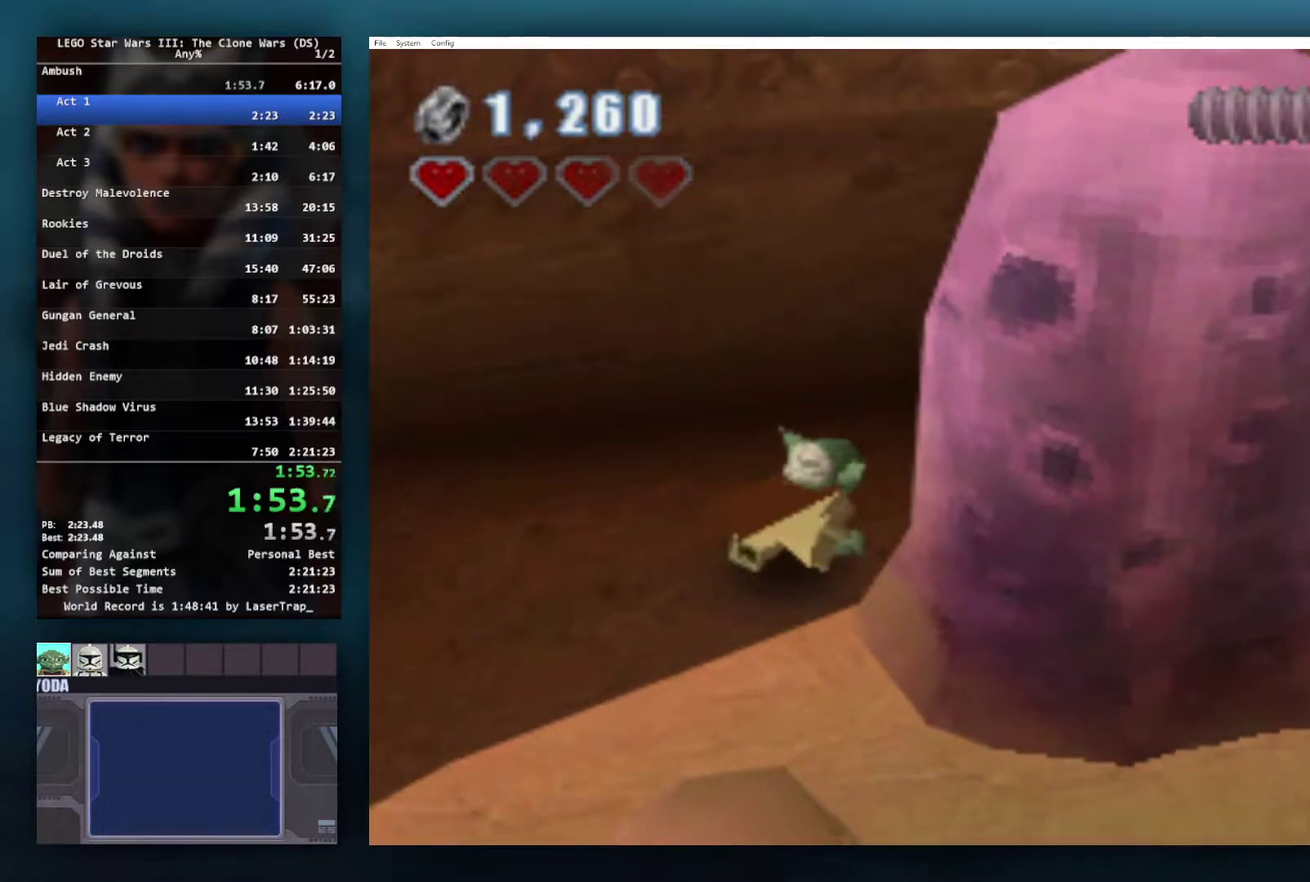
Gameplay with a controller (Xbox layout); each line is a JSON object with the inputs held at the frame after it. "events" lists button and stick changes between this image and that frame as [ms after this image, input, new state], when the widget could be followed in between.
{"buttons": [], "left_stick": "center", "right_stick": "center", "events": [[333, "left_stick", "center"]]}
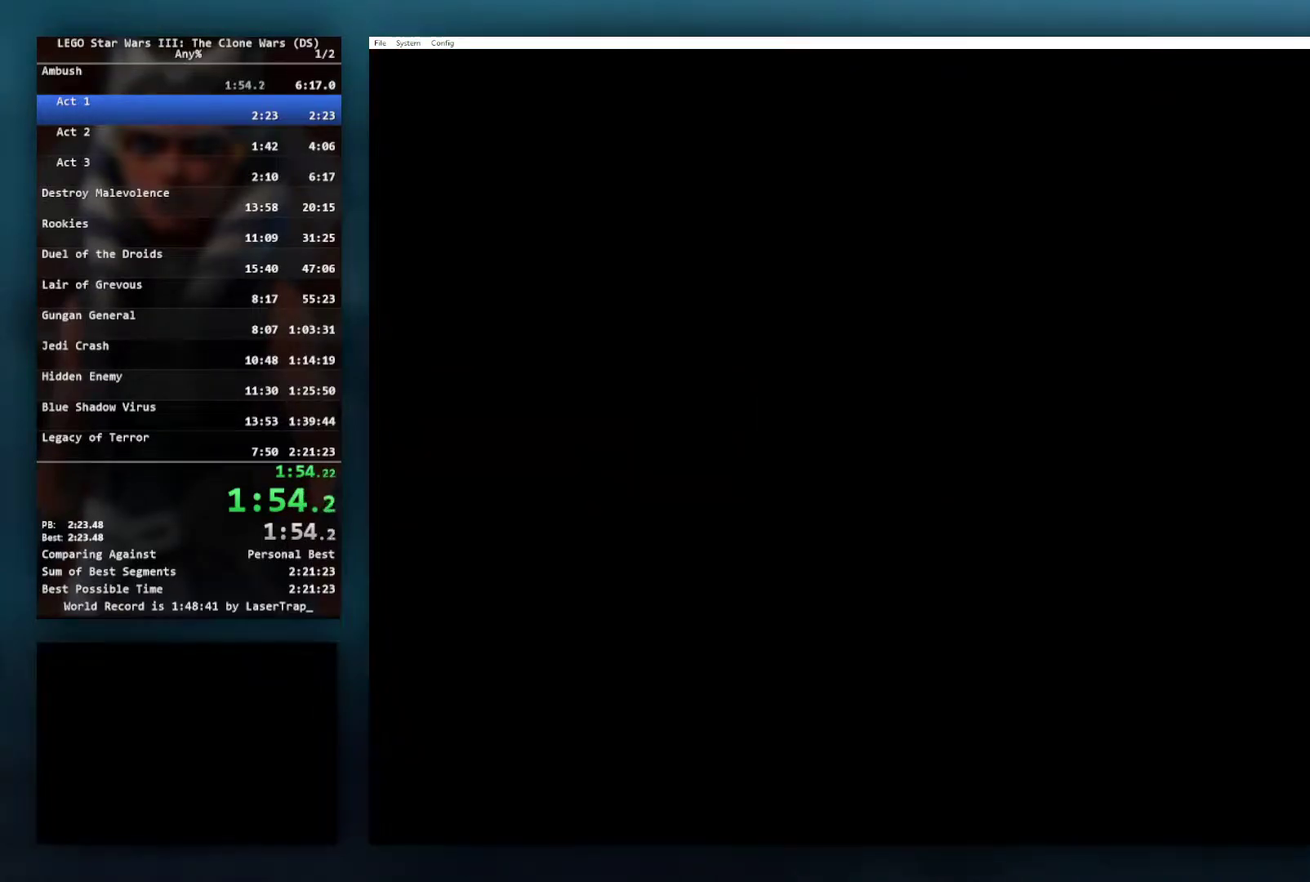
{"buttons": [], "left_stick": "center", "right_stick": "center", "events": []}
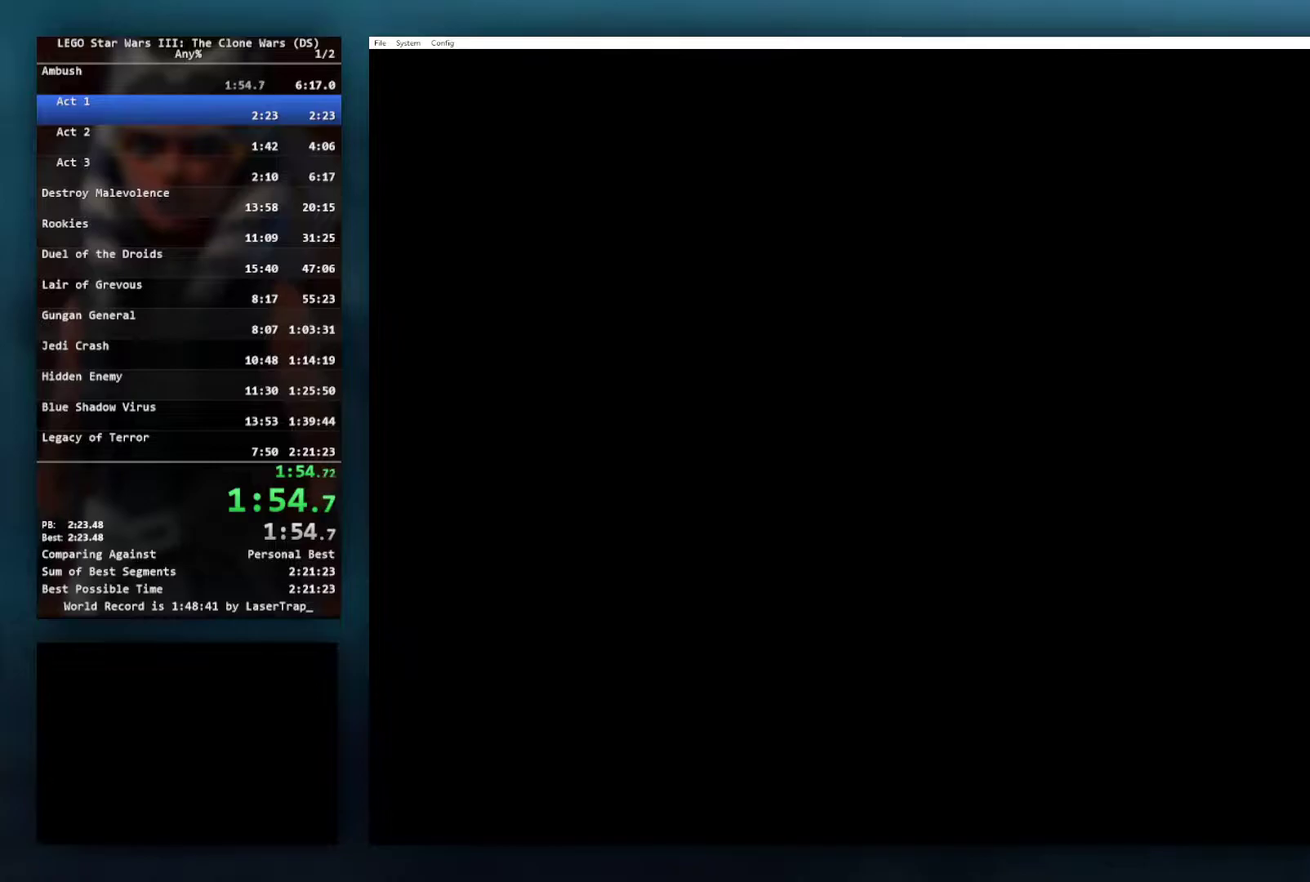
{"buttons": [], "left_stick": "center", "right_stick": "center", "events": []}
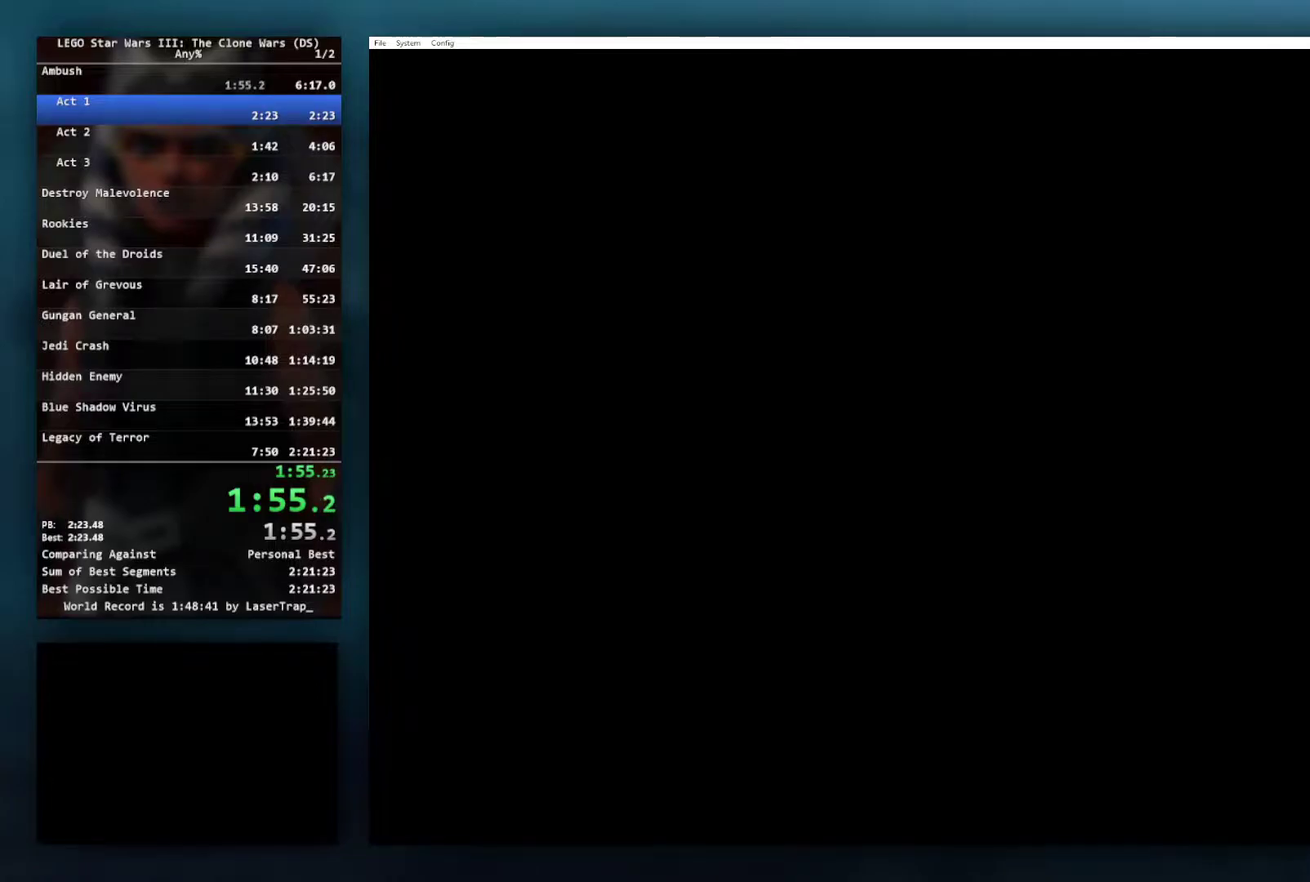
{"buttons": [], "left_stick": "center", "right_stick": "center", "events": []}
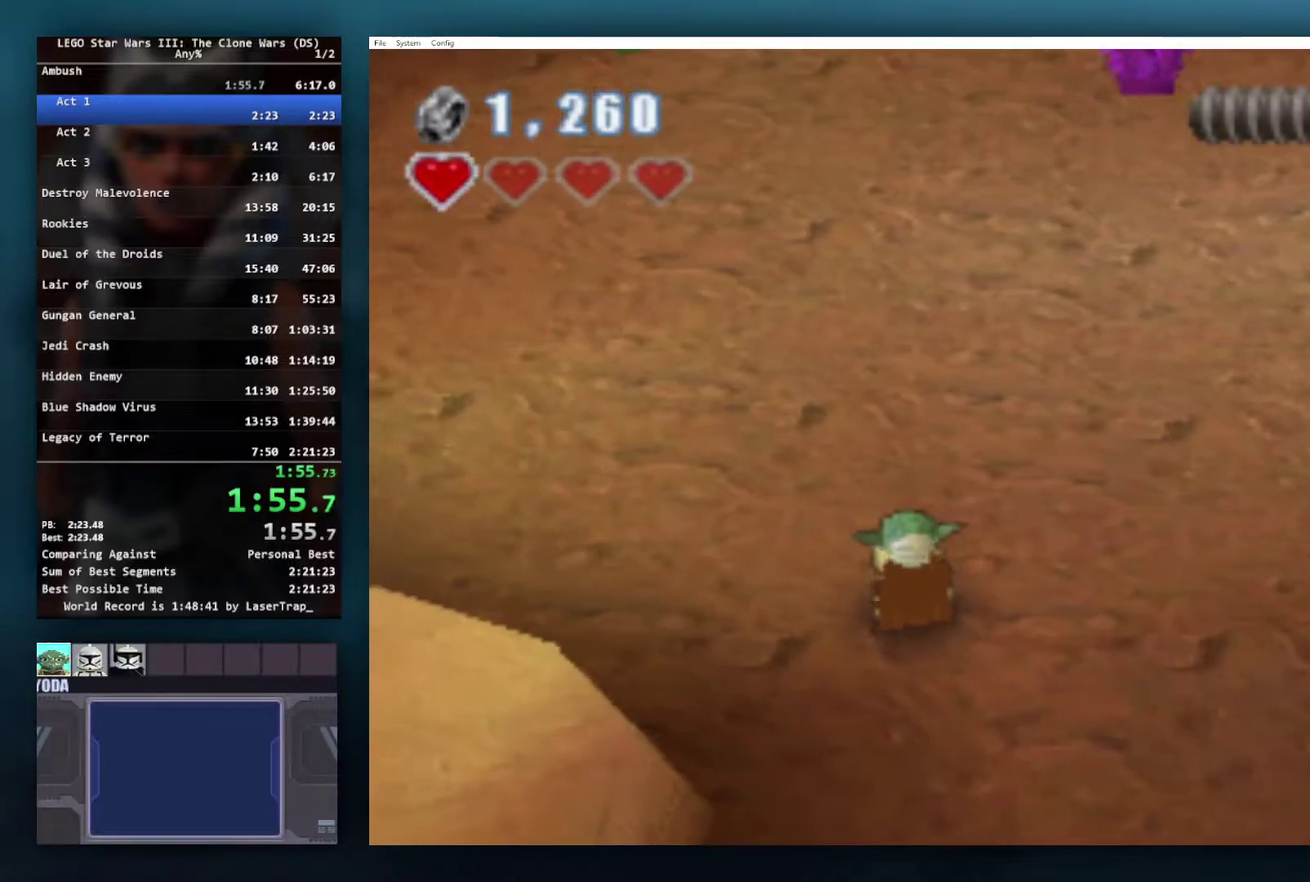
{"buttons": [], "left_stick": "up", "right_stick": "center", "events": [[133, "left_stick", "up"], [217, "A", "down"], [383, "A", "up"]]}
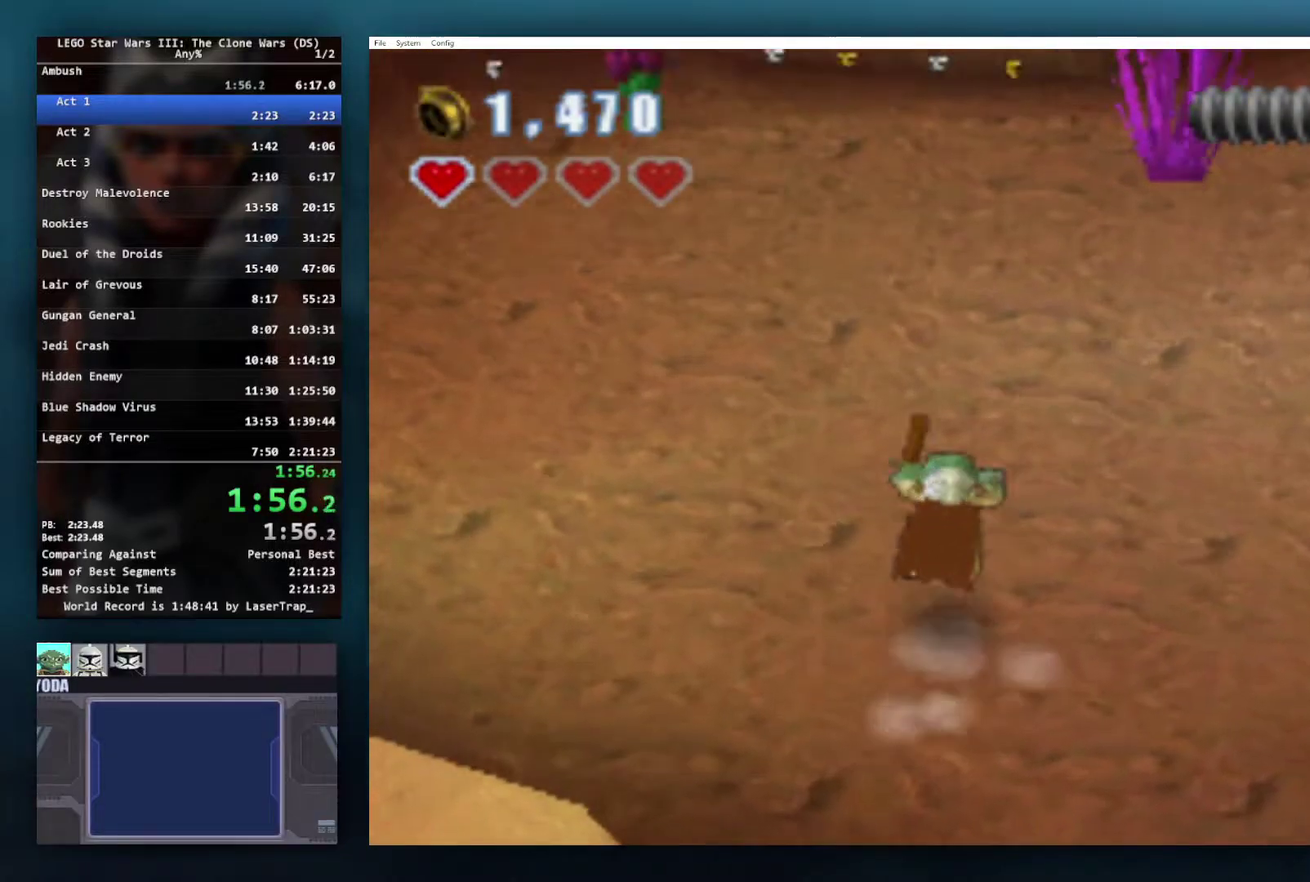
{"buttons": [], "left_stick": "up-right", "right_stick": "center", "events": [[67, "left_stick", "up-right"]]}
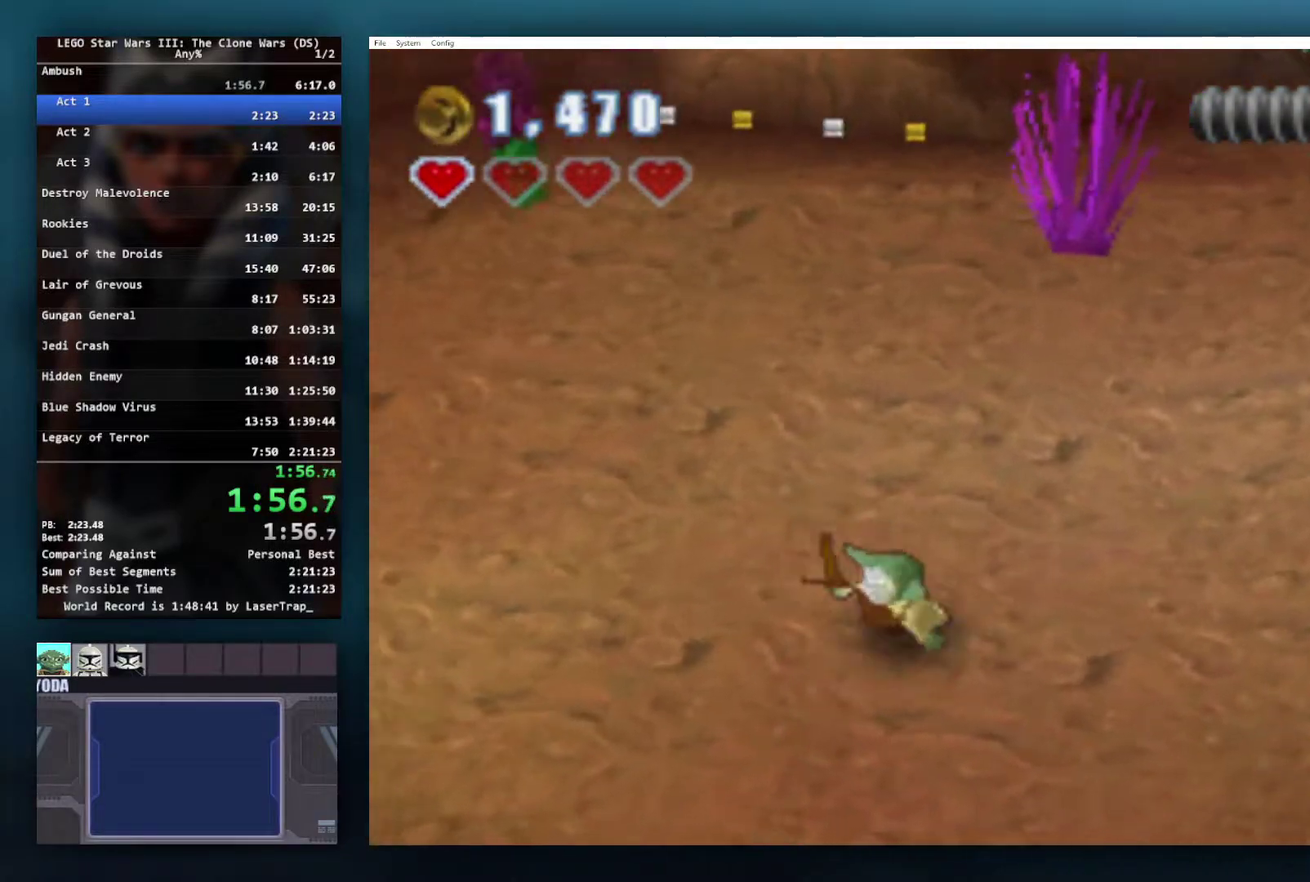
{"buttons": [], "left_stick": "up-right", "right_stick": "center", "events": [[33, "left_stick", "right"], [267, "L1", "down"], [417, "L1", "up"], [417, "left_stick", "up-right"]]}
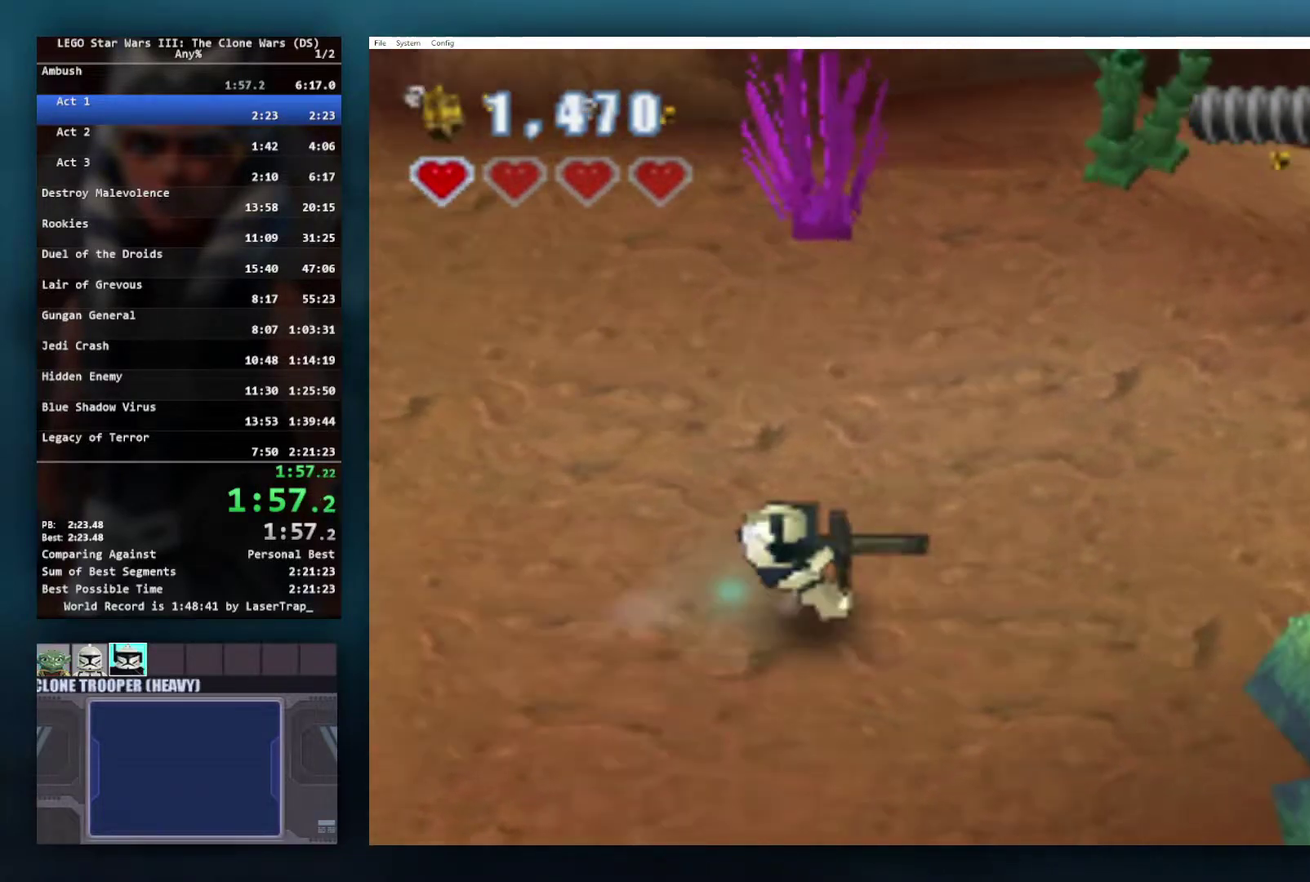
{"buttons": ["L1"], "left_stick": "right", "right_stick": "center", "events": [[417, "L1", "down"], [417, "left_stick", "right"]]}
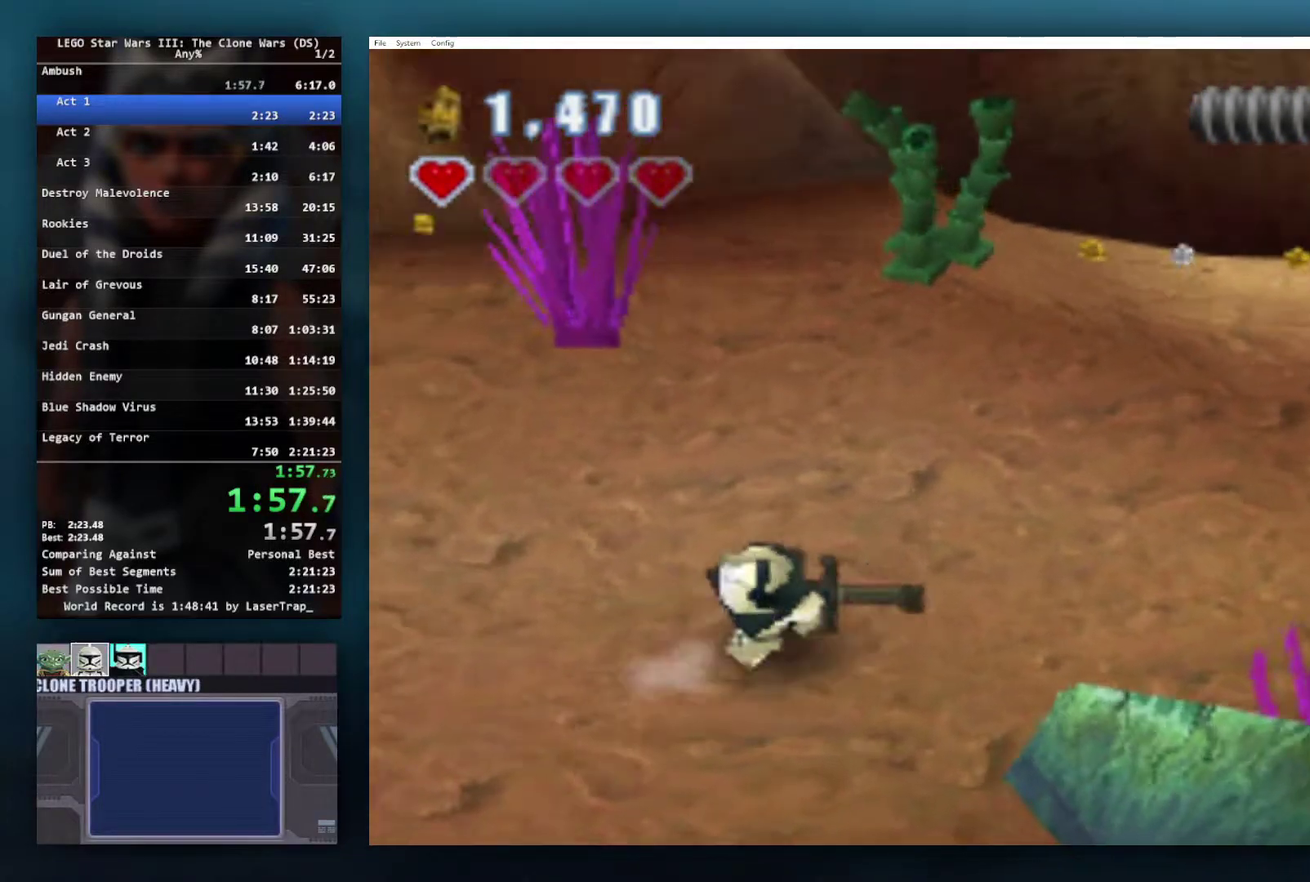
{"buttons": [], "left_stick": "up-right", "right_stick": "center", "events": [[67, "L1", "up"], [83, "left_stick", "up-right"]]}
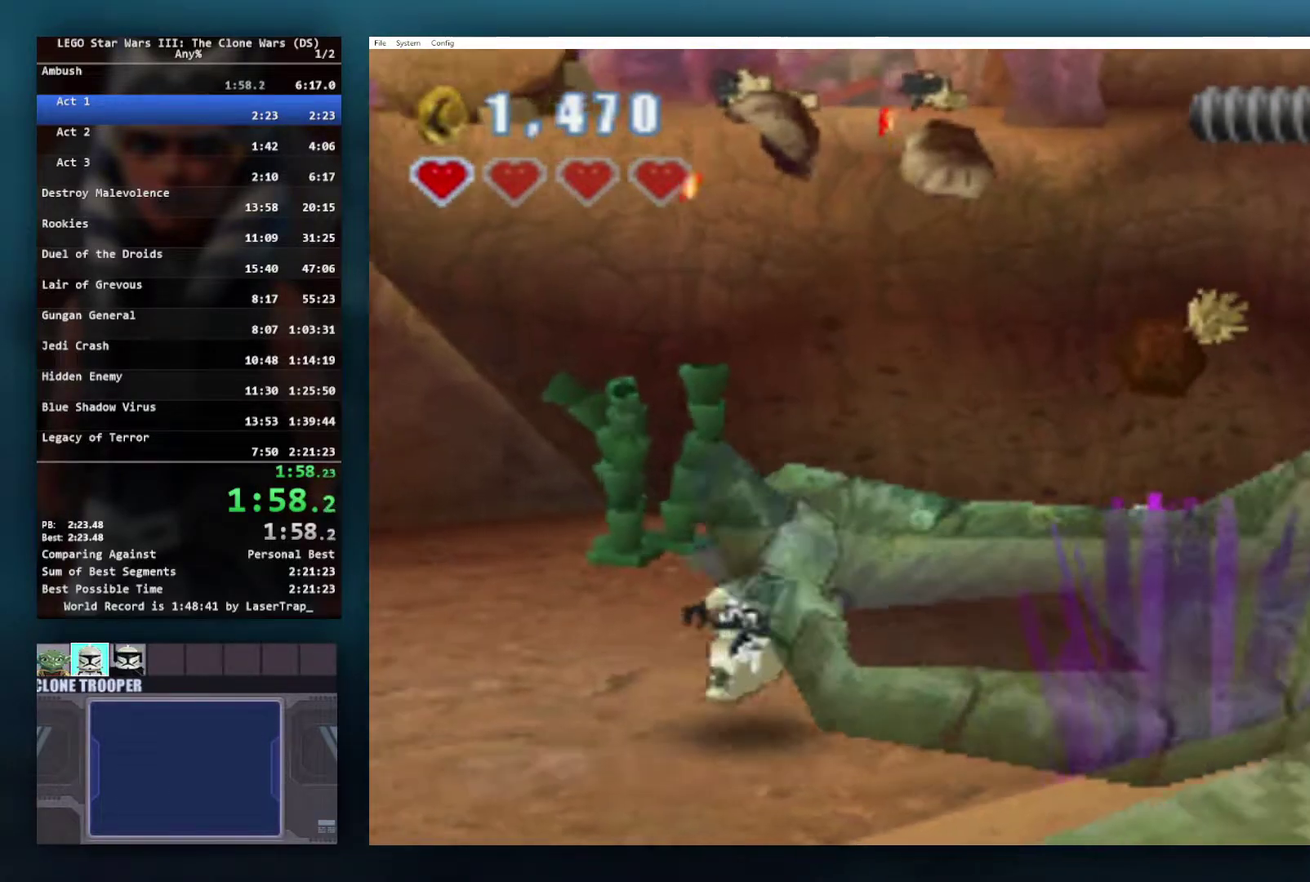
{"buttons": [], "left_stick": "up-right", "right_stick": "center", "events": [[150, "A", "down"], [250, "R1", "down"], [350, "A", "up"], [400, "R1", "up"]]}
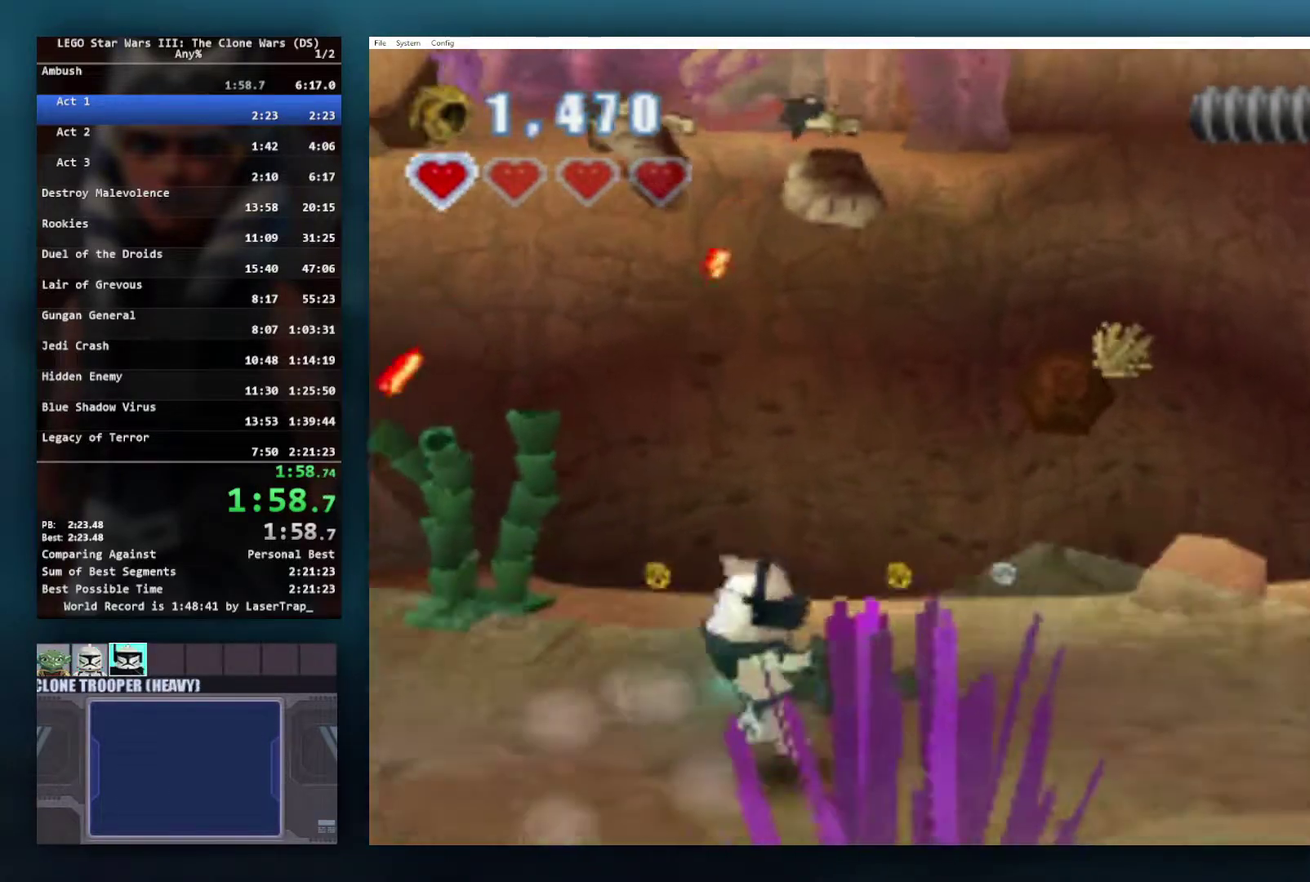
{"buttons": [], "left_stick": "up-right", "right_stick": "center", "events": [[100, "left_stick", "right"], [267, "A", "down"], [367, "R1", "down"], [450, "A", "up"], [450, "left_stick", "up-right"], [500, "R1", "up"]]}
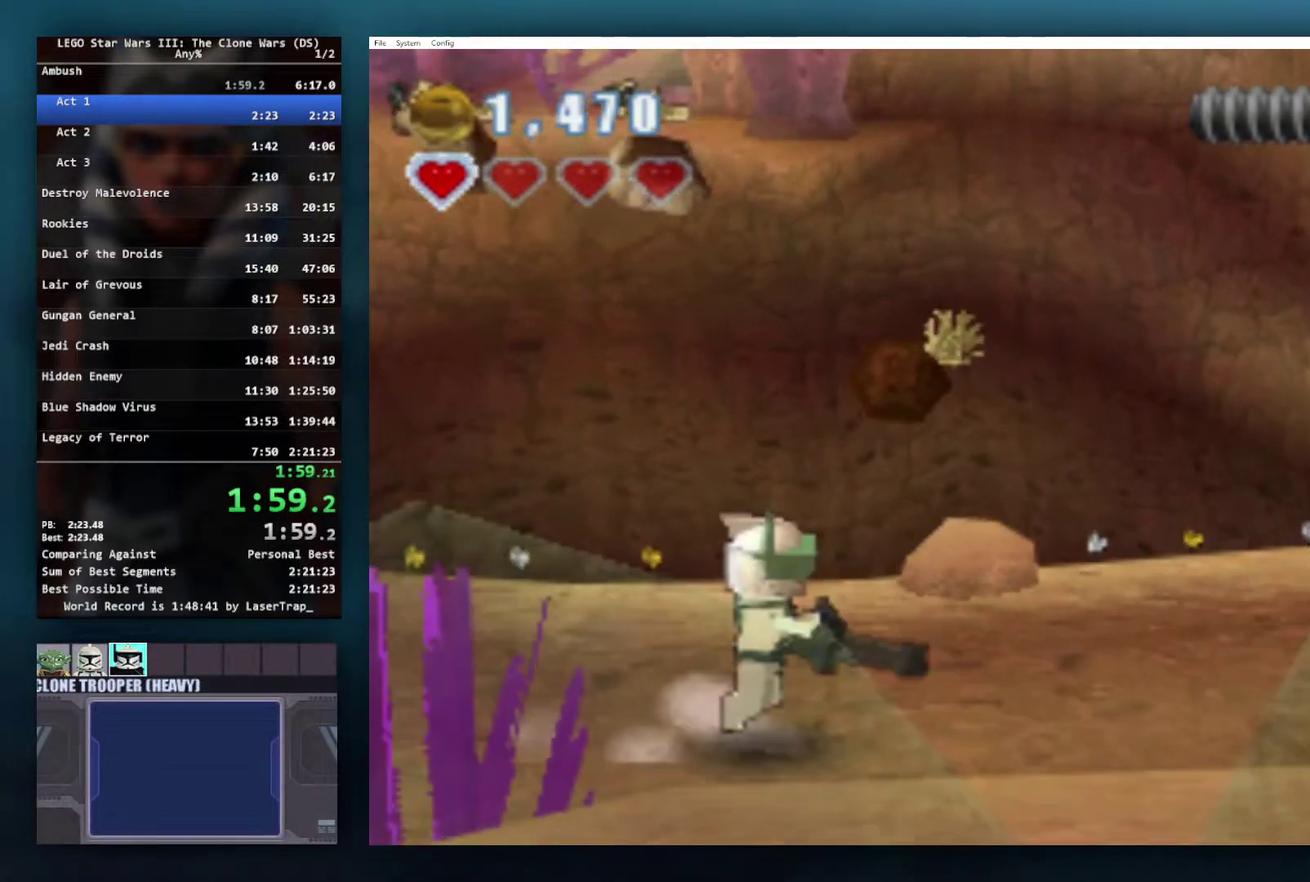
{"buttons": [], "left_stick": "up-right", "right_stick": "center", "events": []}
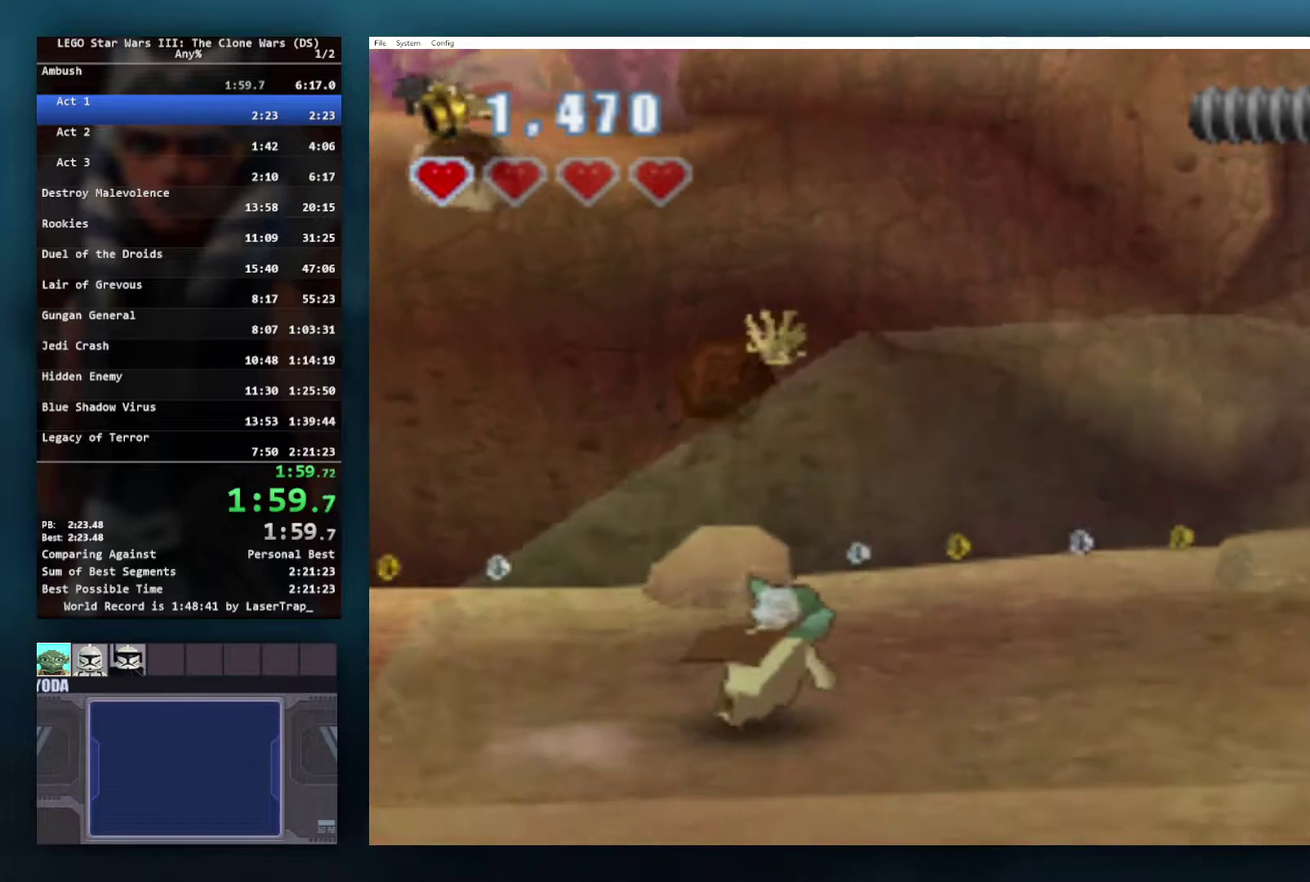
{"buttons": [], "left_stick": "right", "right_stick": "center", "events": [[83, "A", "down"], [100, "left_stick", "right"], [267, "A", "up"]]}
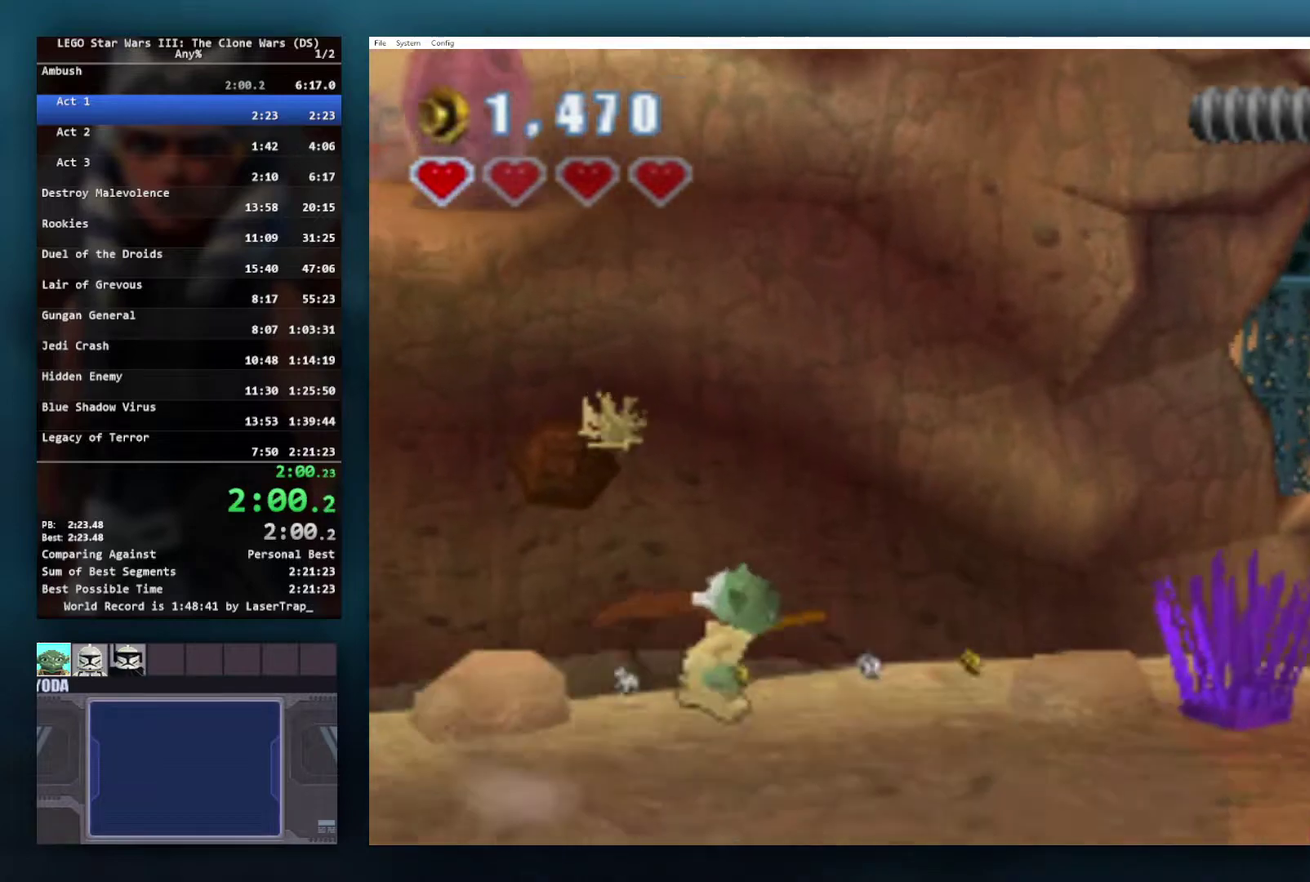
{"buttons": [], "left_stick": "right", "right_stick": "center", "events": []}
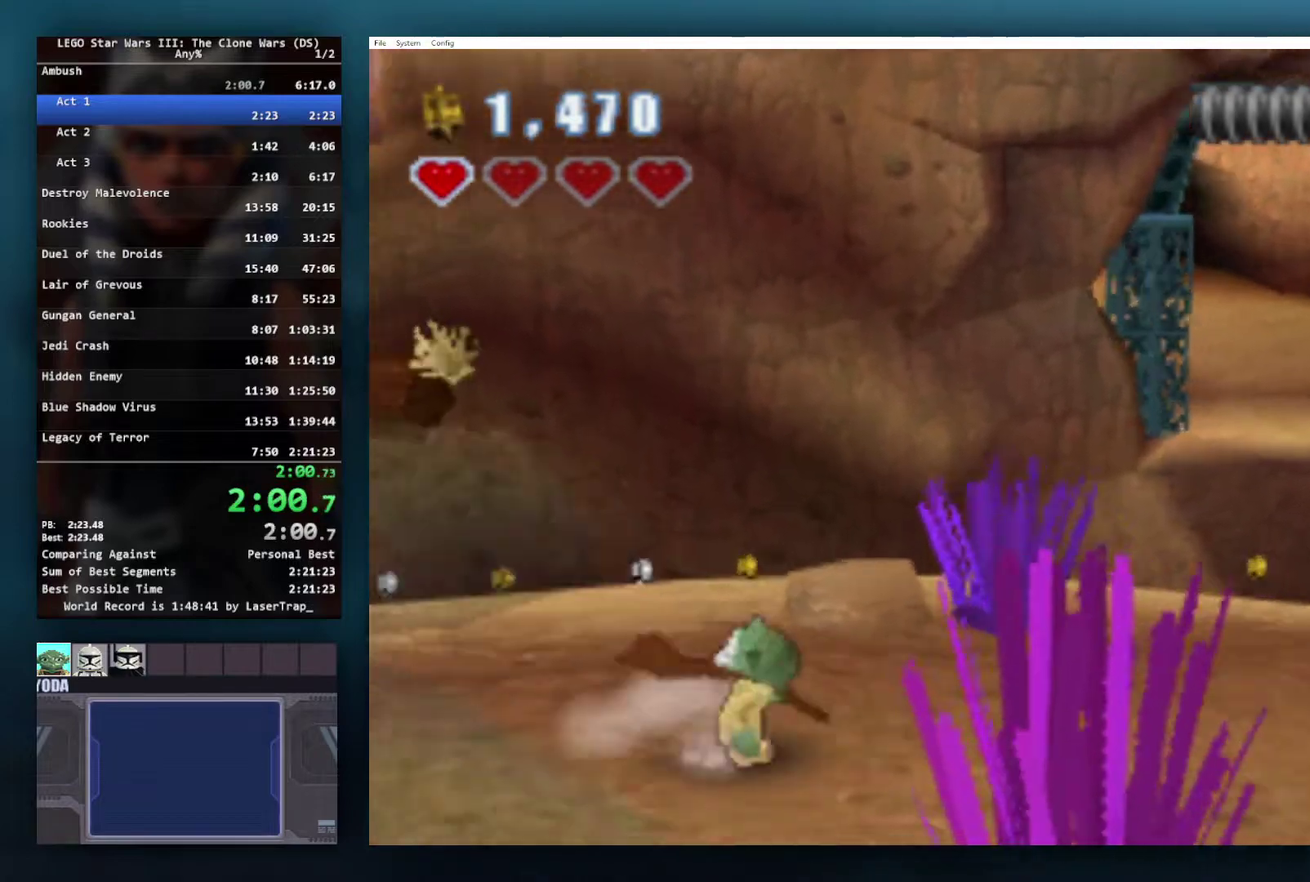
{"buttons": [], "left_stick": "up-right", "right_stick": "center", "events": [[17, "left_stick", "up-right"], [67, "A", "down"], [217, "A", "up"], [317, "A", "down"], [417, "A", "up"]]}
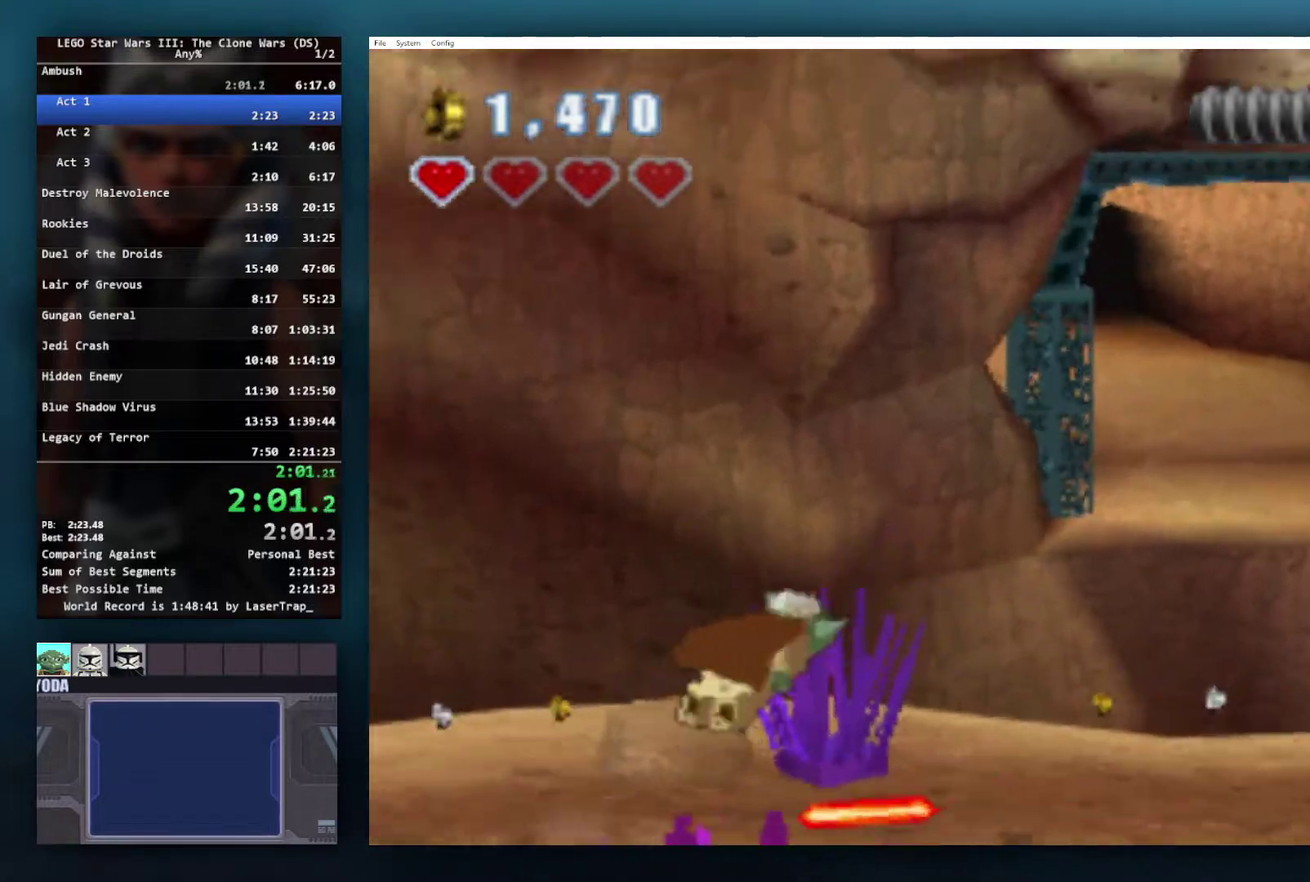
{"buttons": [], "left_stick": "right", "right_stick": "center", "events": [[50, "left_stick", "right"]]}
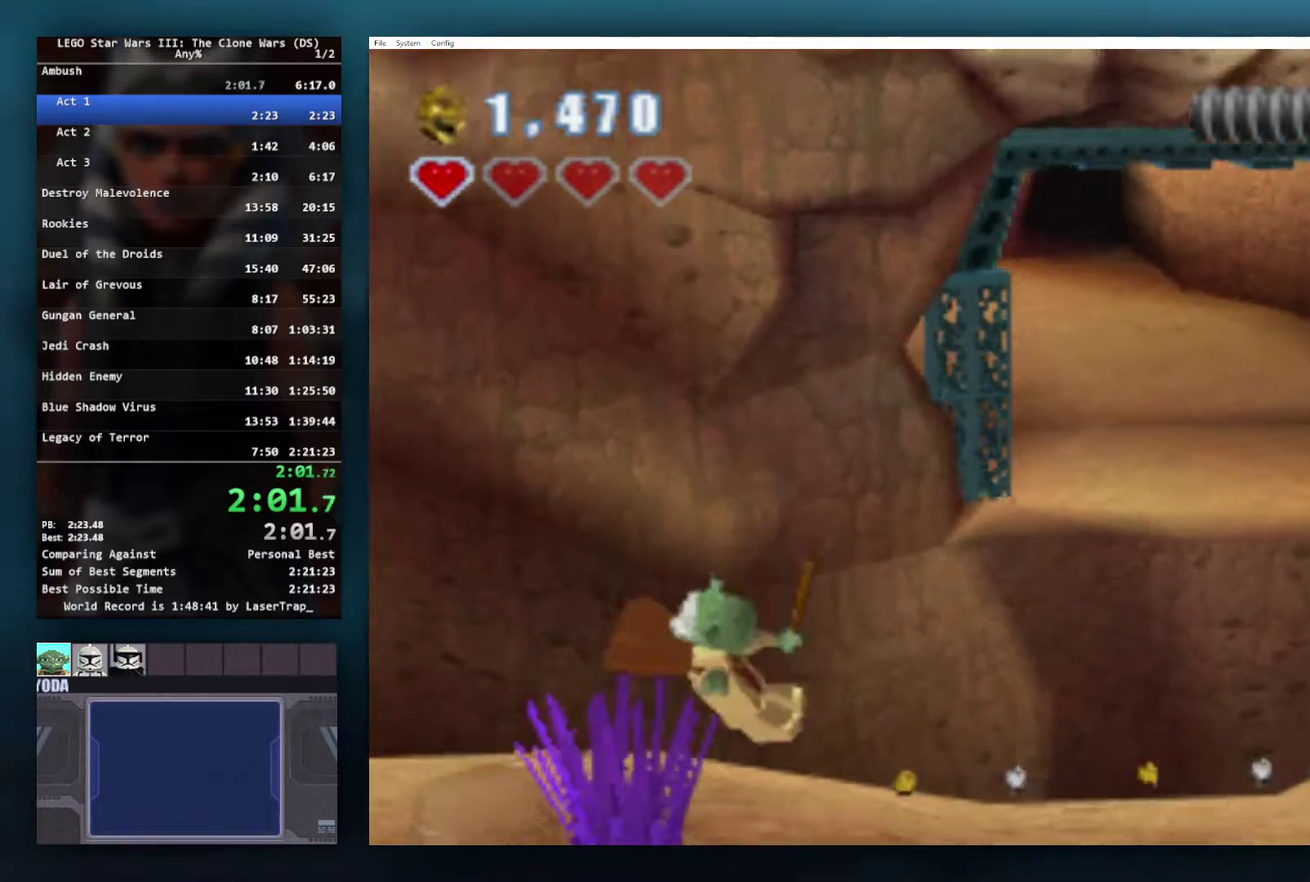
{"buttons": ["A"], "left_stick": "right", "right_stick": "center", "events": [[483, "A", "down"]]}
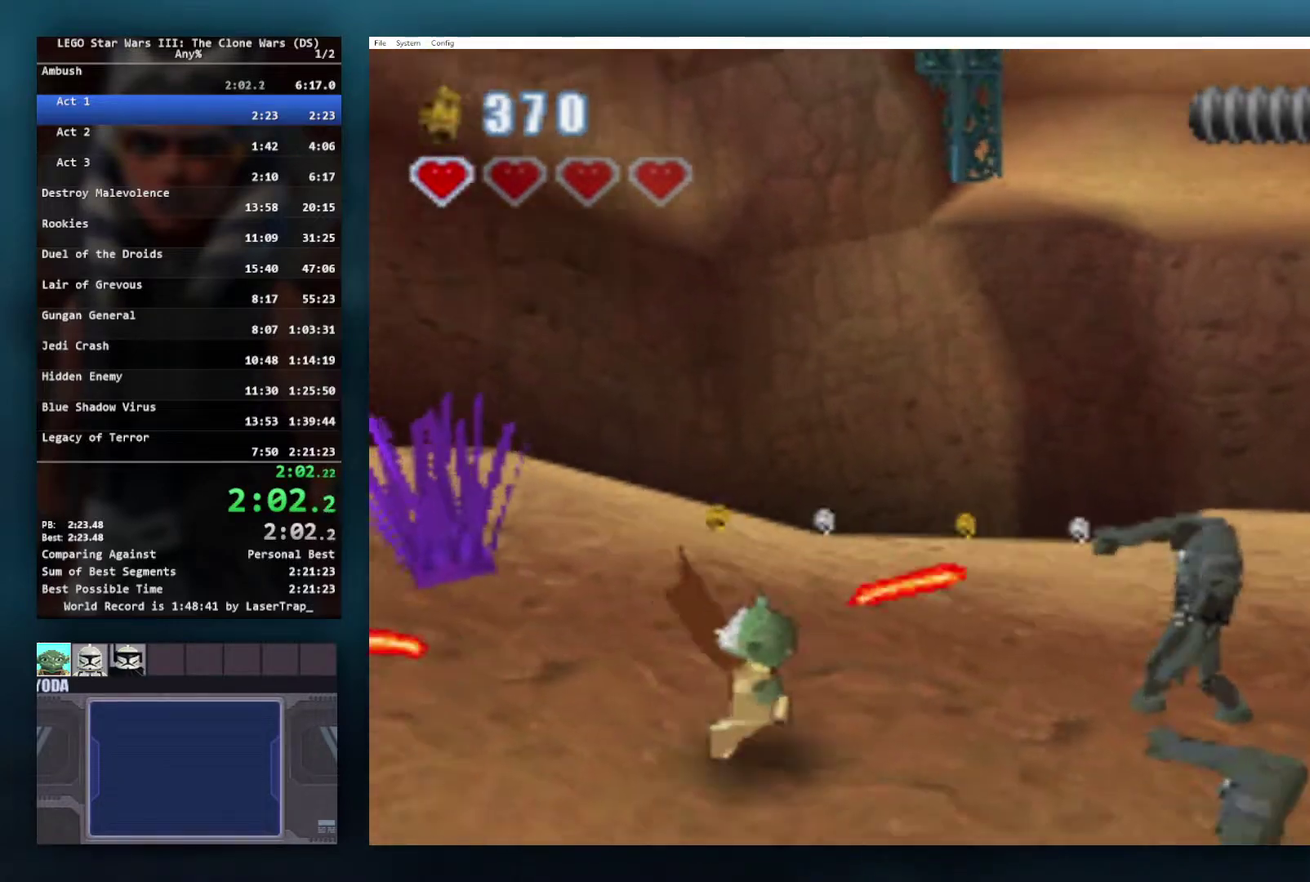
{"buttons": [], "left_stick": "center", "right_stick": "center", "events": [[117, "A", "up"], [183, "A", "down"], [250, "A", "up"], [450, "left_stick", "center"]]}
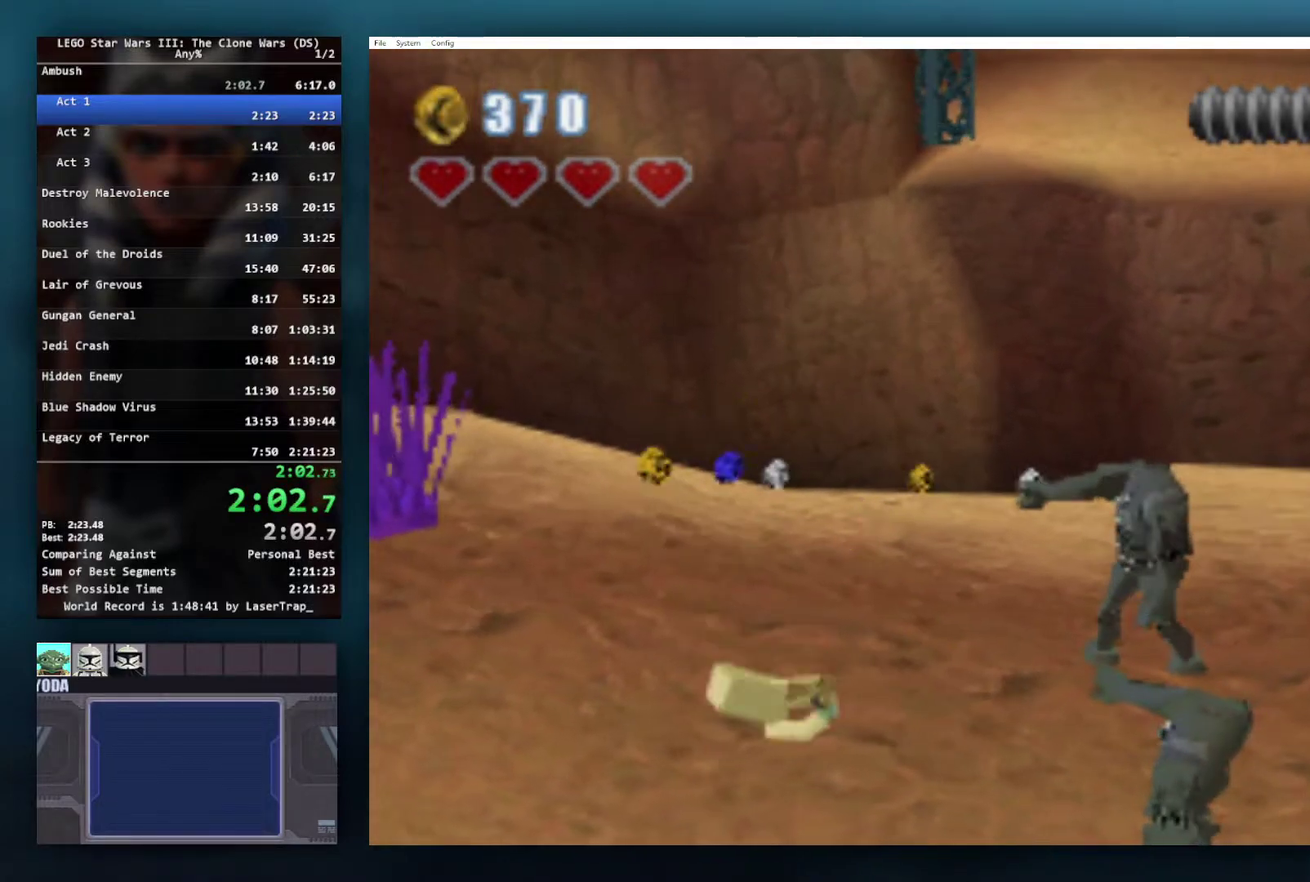
{"buttons": ["A"], "left_stick": "right", "right_stick": "center", "events": [[150, "left_stick", "right"], [467, "A", "down"]]}
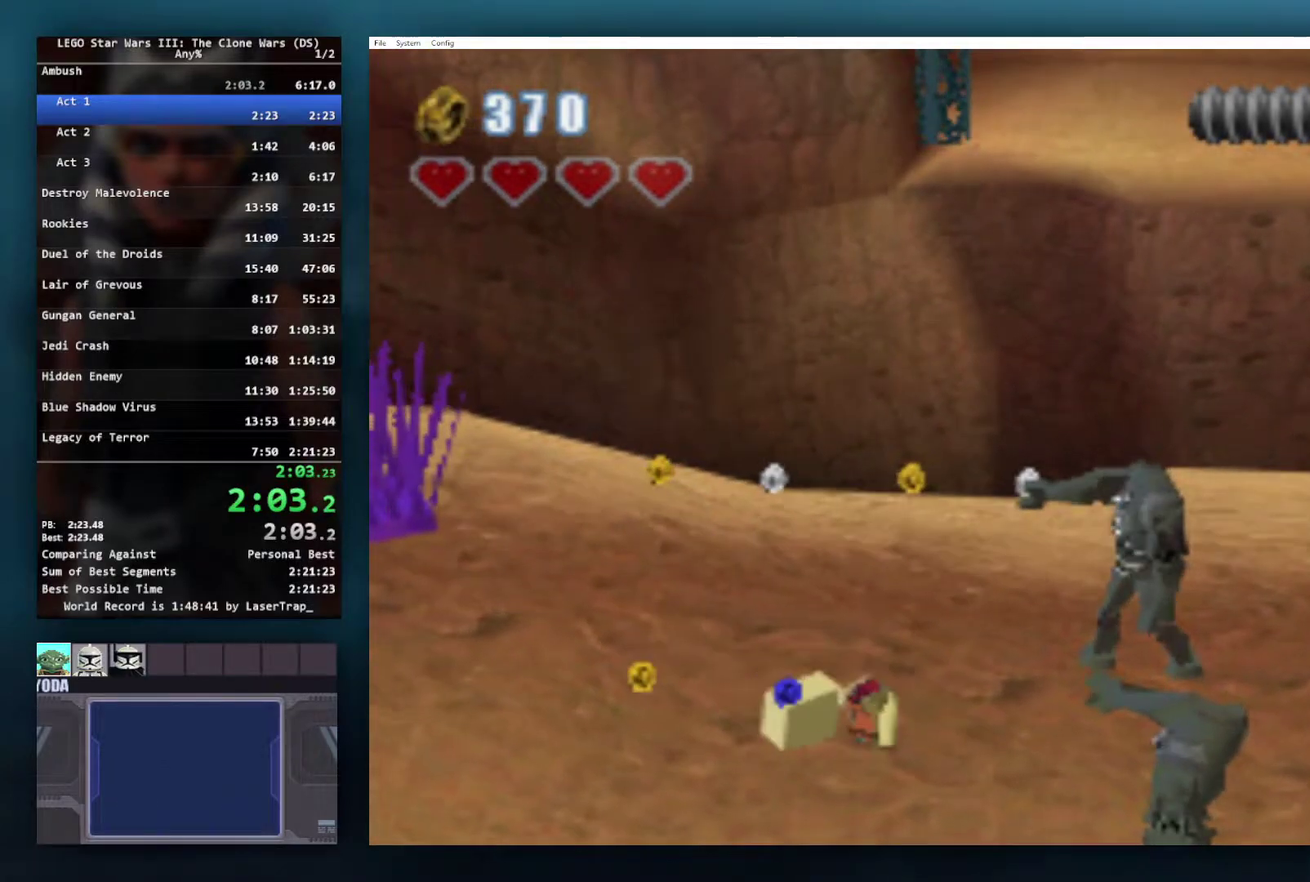
{"buttons": ["A"], "left_stick": "right", "right_stick": "center", "events": [[50, "A", "up"], [133, "A", "down"], [217, "A", "up"], [300, "A", "down"], [367, "A", "up"], [450, "A", "down"]]}
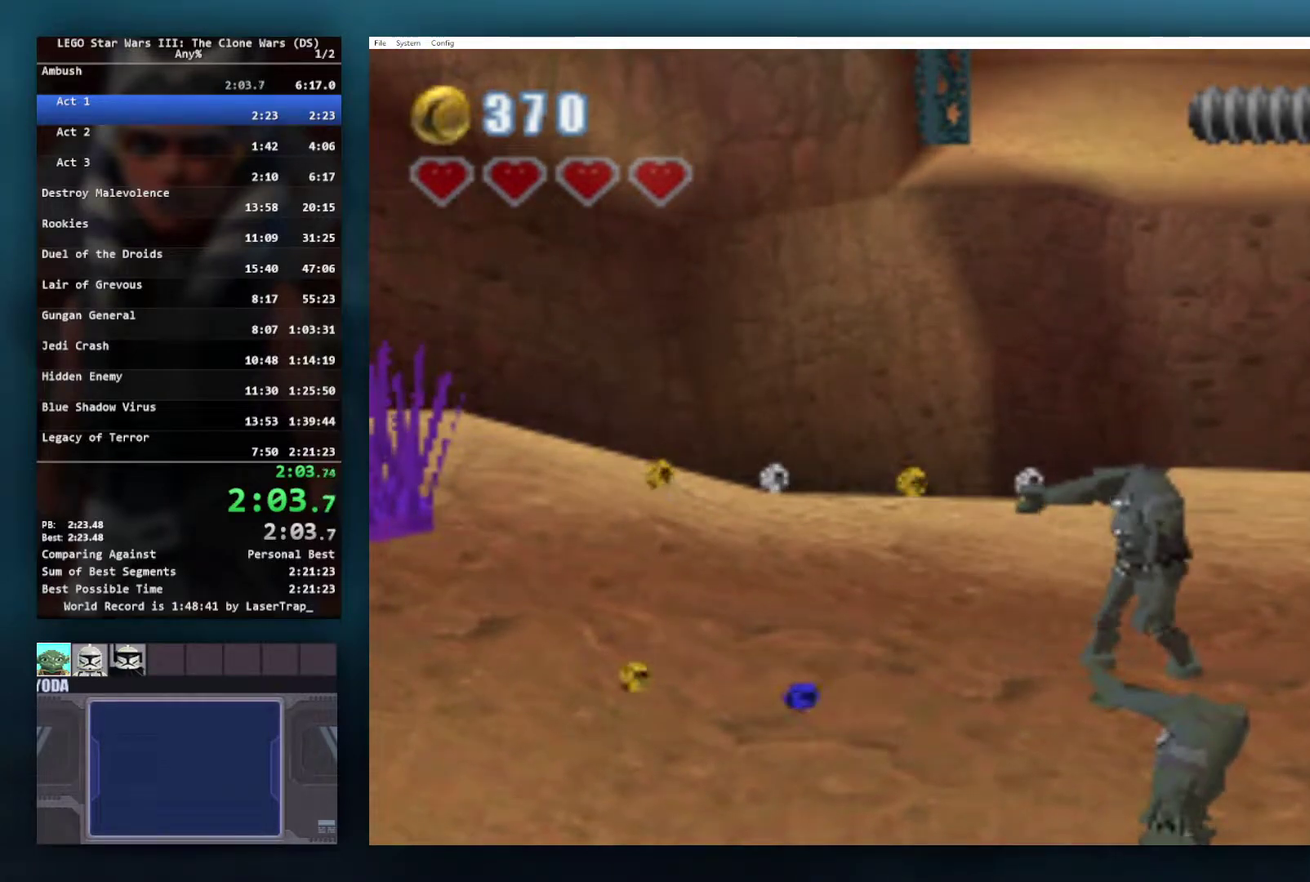
{"buttons": ["A"], "left_stick": "right", "right_stick": "center", "events": [[33, "A", "up"], [117, "A", "down"], [200, "A", "up"], [283, "A", "down"], [367, "A", "up"], [433, "A", "down"]]}
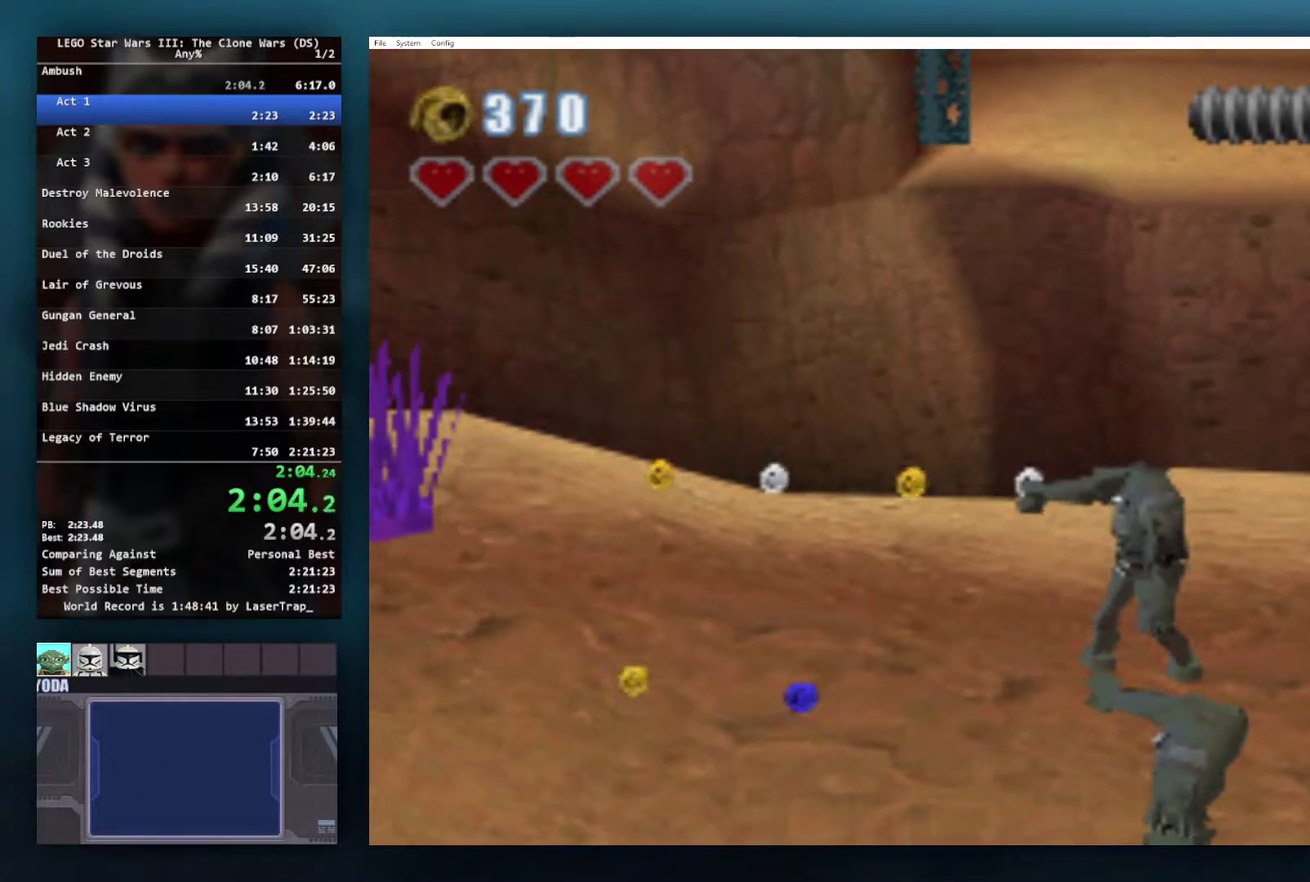
{"buttons": [], "left_stick": "right", "right_stick": "center", "events": [[17, "A", "up"], [100, "A", "down"], [183, "A", "up"], [250, "A", "down"], [333, "A", "up"], [400, "A", "down"], [483, "A", "up"]]}
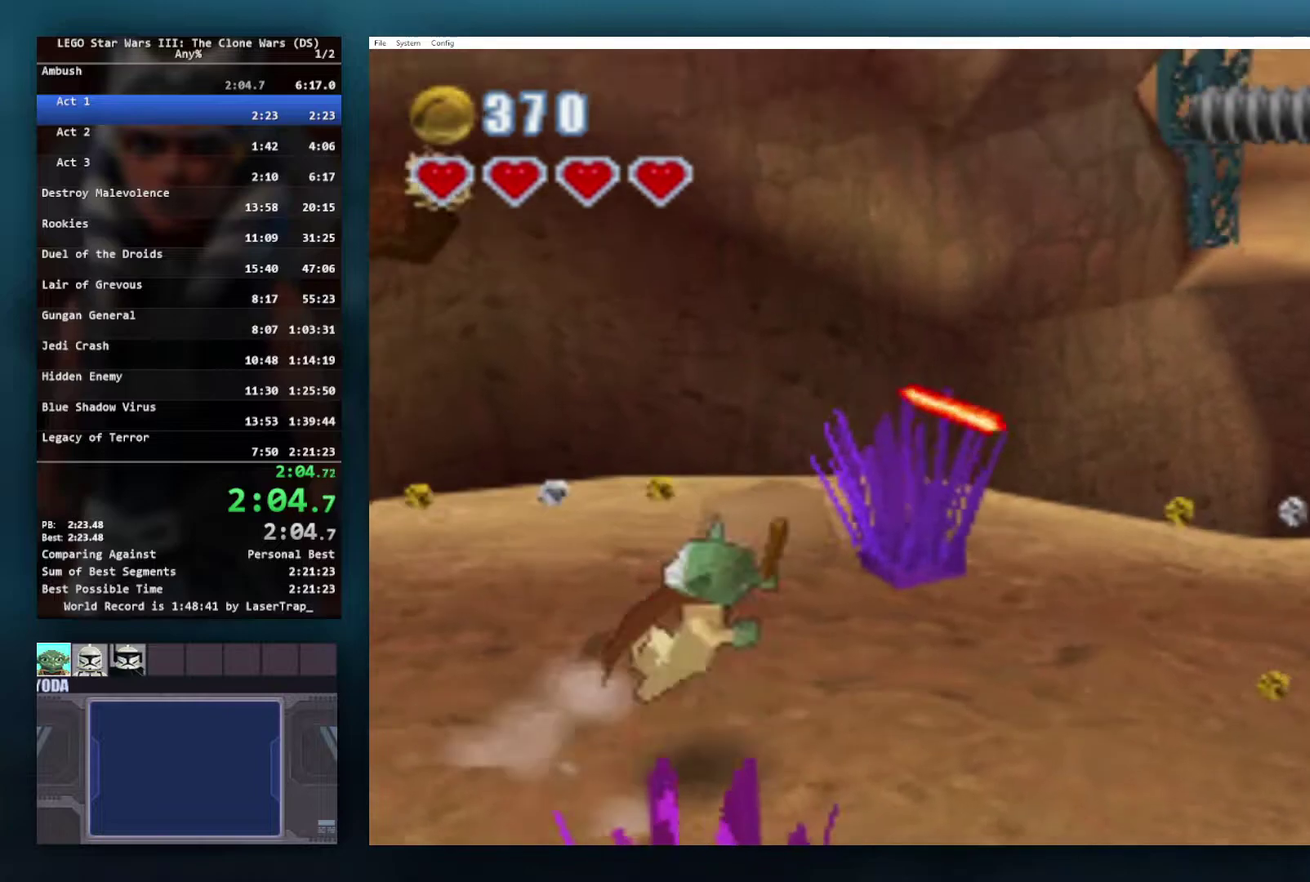
{"buttons": [], "left_stick": "right", "right_stick": "center", "events": [[67, "A", "down"], [167, "A", "up"]]}
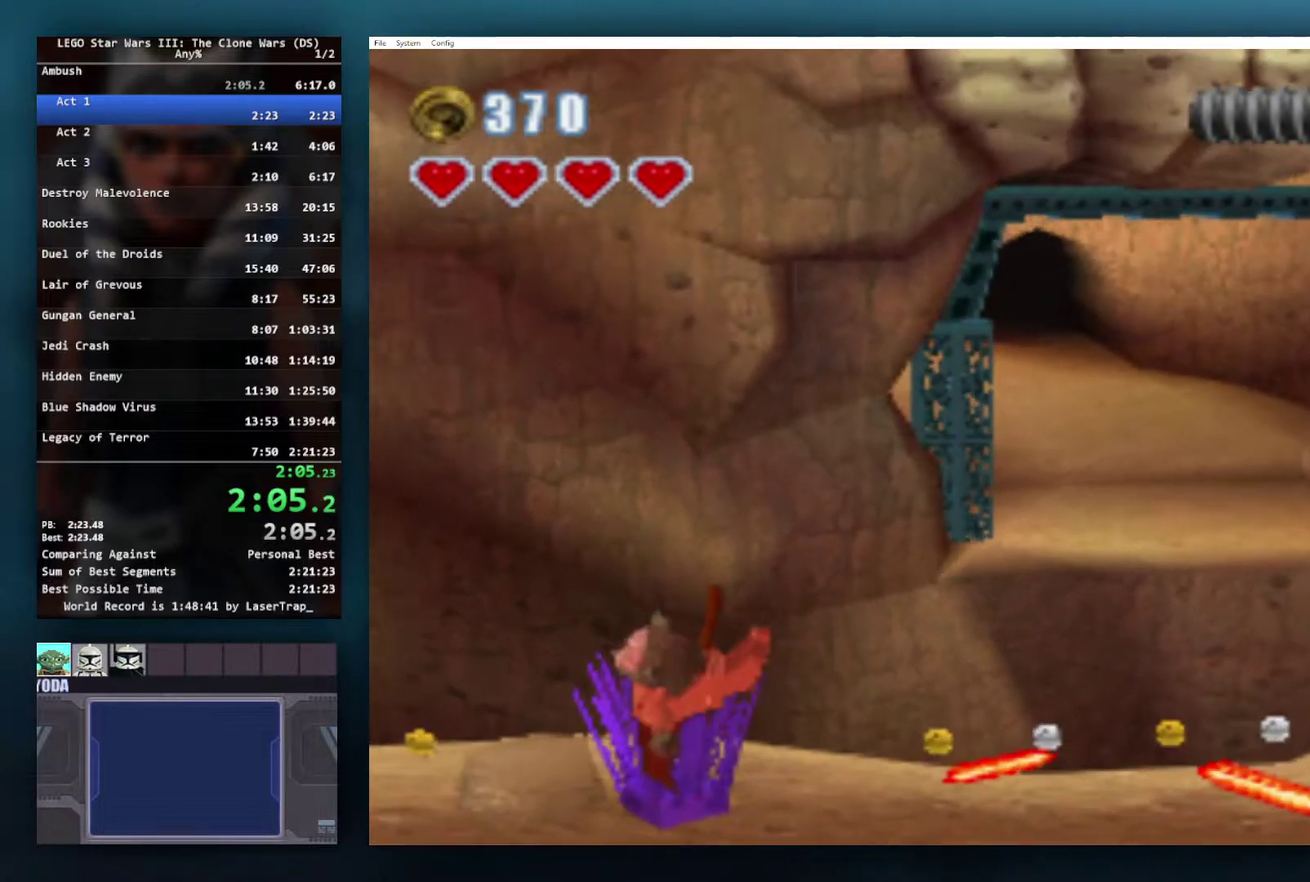
{"buttons": [], "left_stick": "up-right", "right_stick": "center", "events": [[417, "left_stick", "up-right"]]}
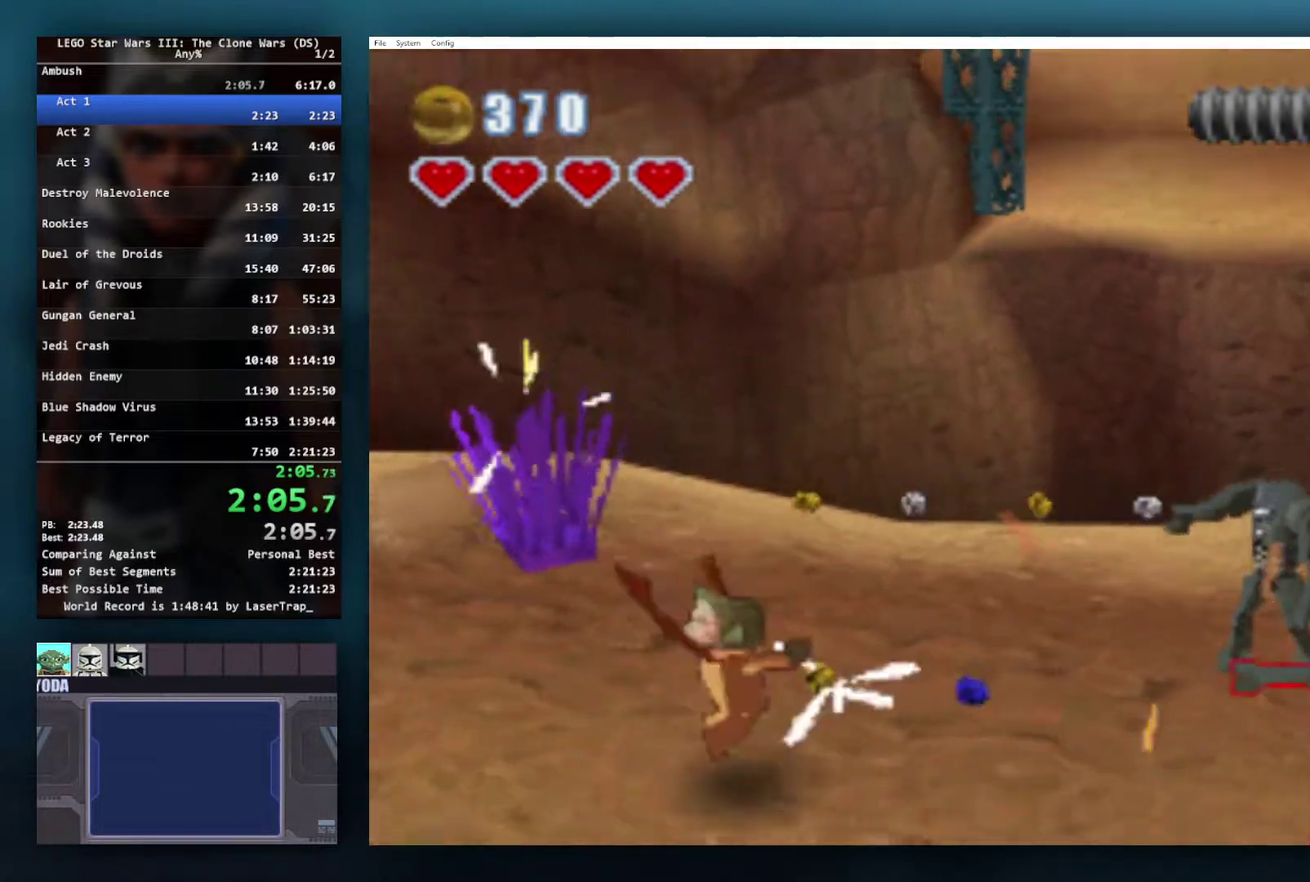
{"buttons": [], "left_stick": "right", "right_stick": "center", "events": [[67, "A", "down"], [117, "left_stick", "right"], [300, "A", "up"]]}
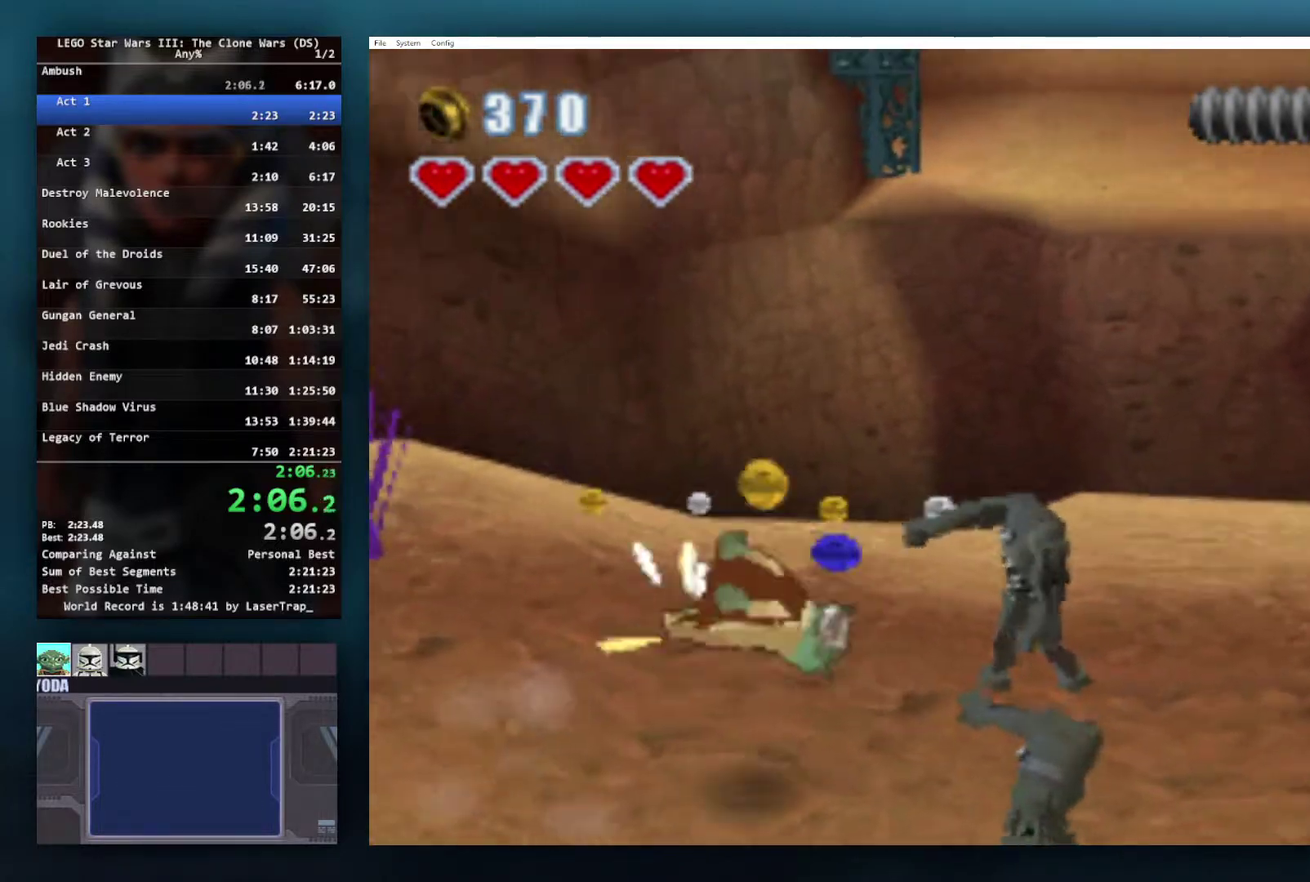
{"buttons": [], "left_stick": "right", "right_stick": "center", "events": []}
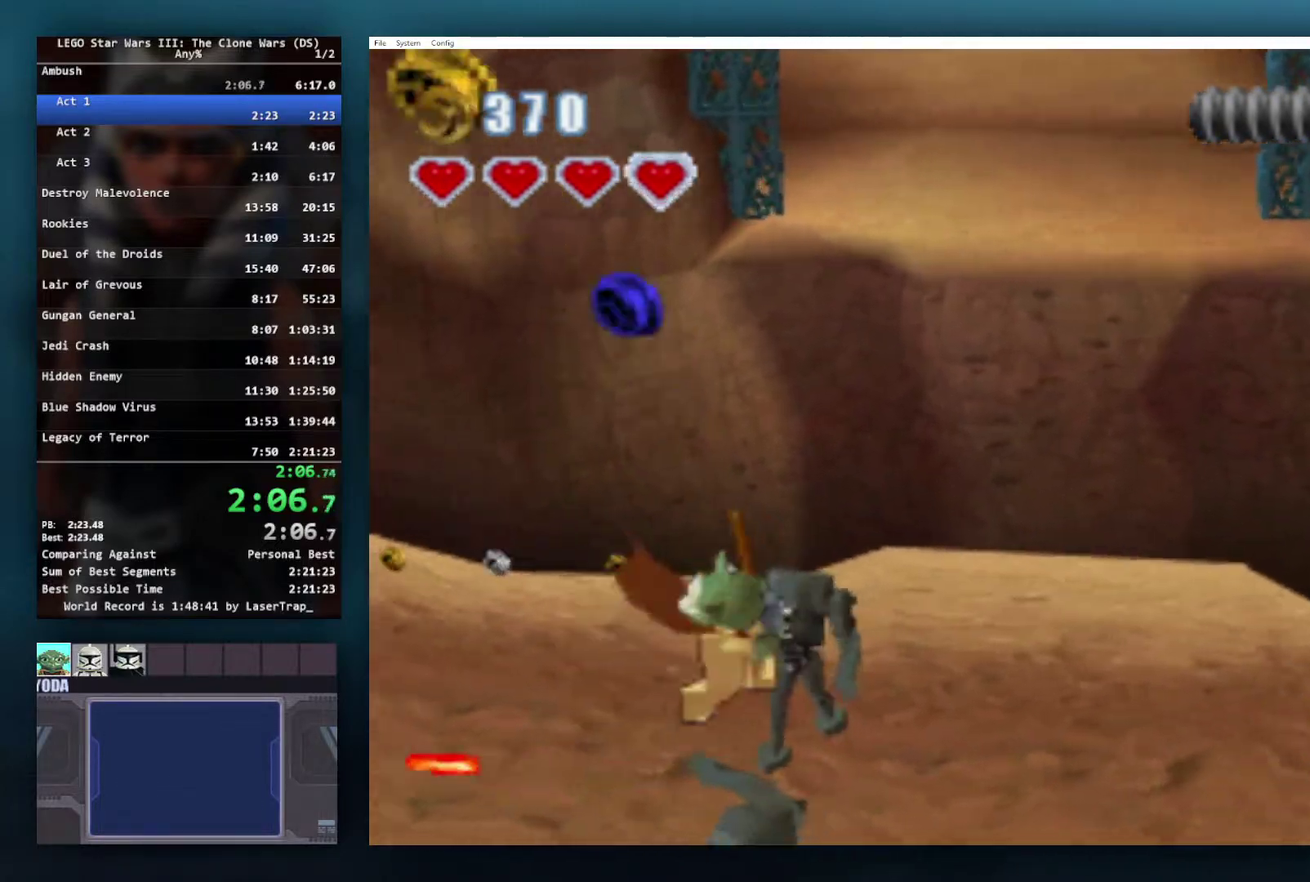
{"buttons": [], "left_stick": "up", "right_stick": "center", "events": [[383, "left_stick", "up-right"], [500, "left_stick", "up"]]}
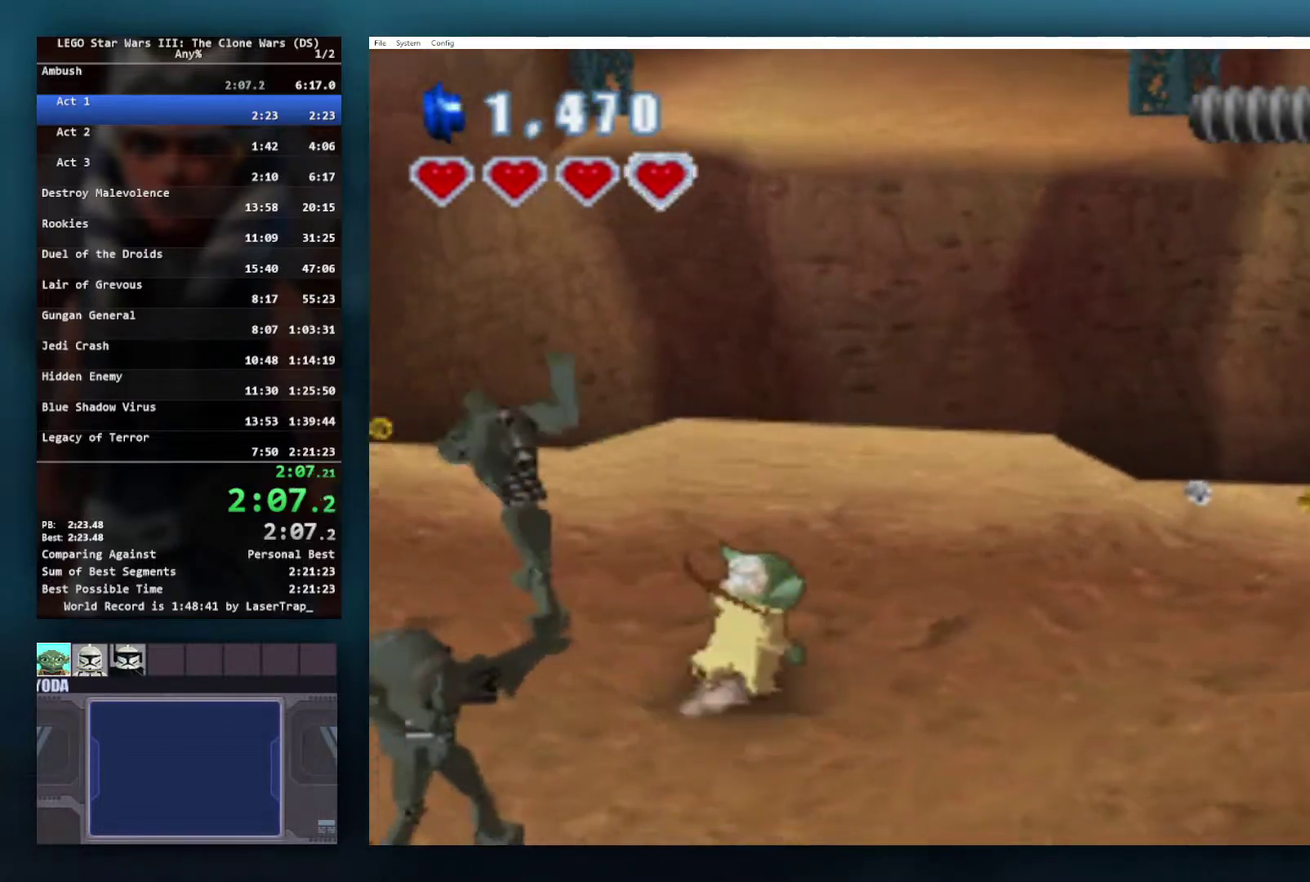
{"buttons": [], "left_stick": "up", "right_stick": "center", "events": []}
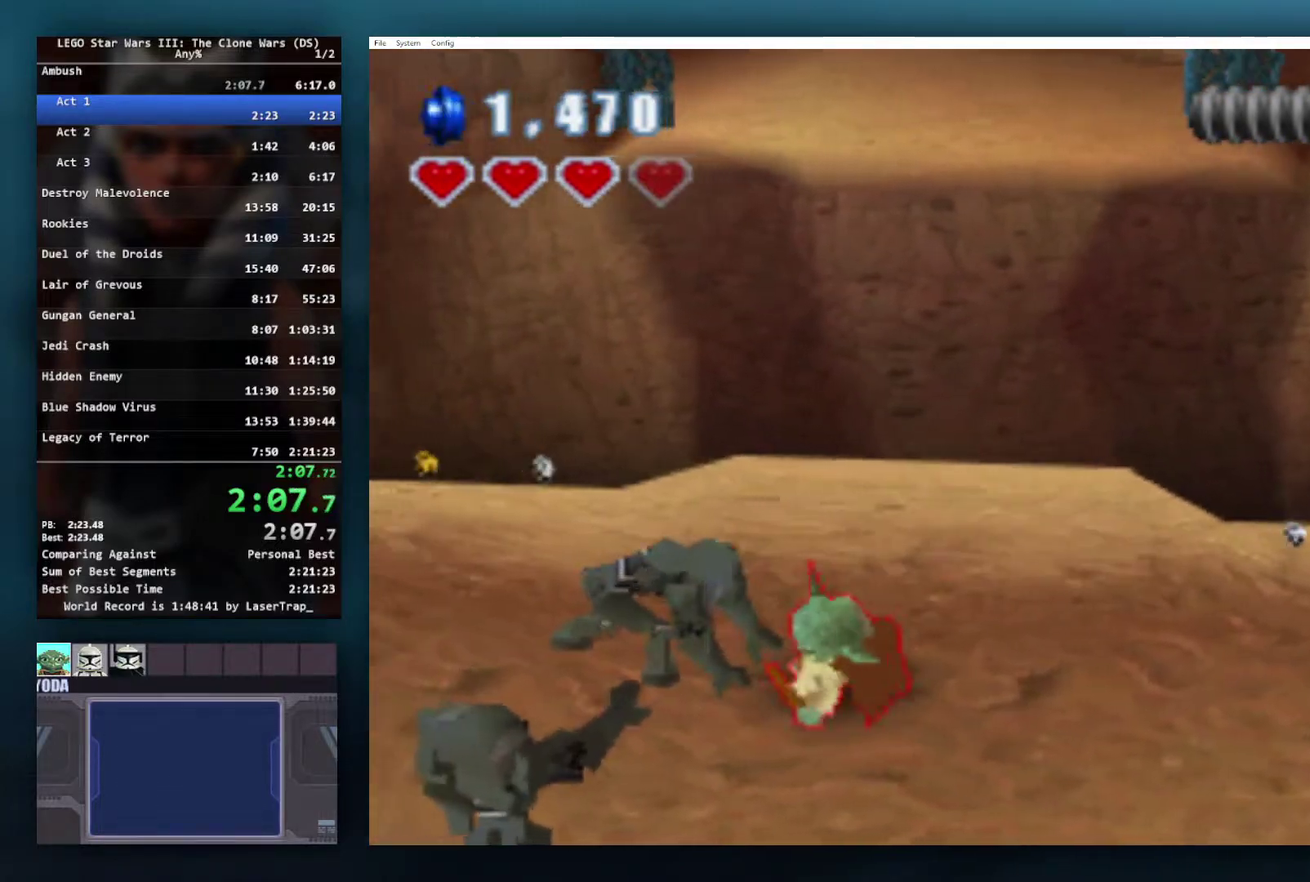
{"buttons": [], "left_stick": "up-right", "right_stick": "center", "events": [[117, "left_stick", "up-right"]]}
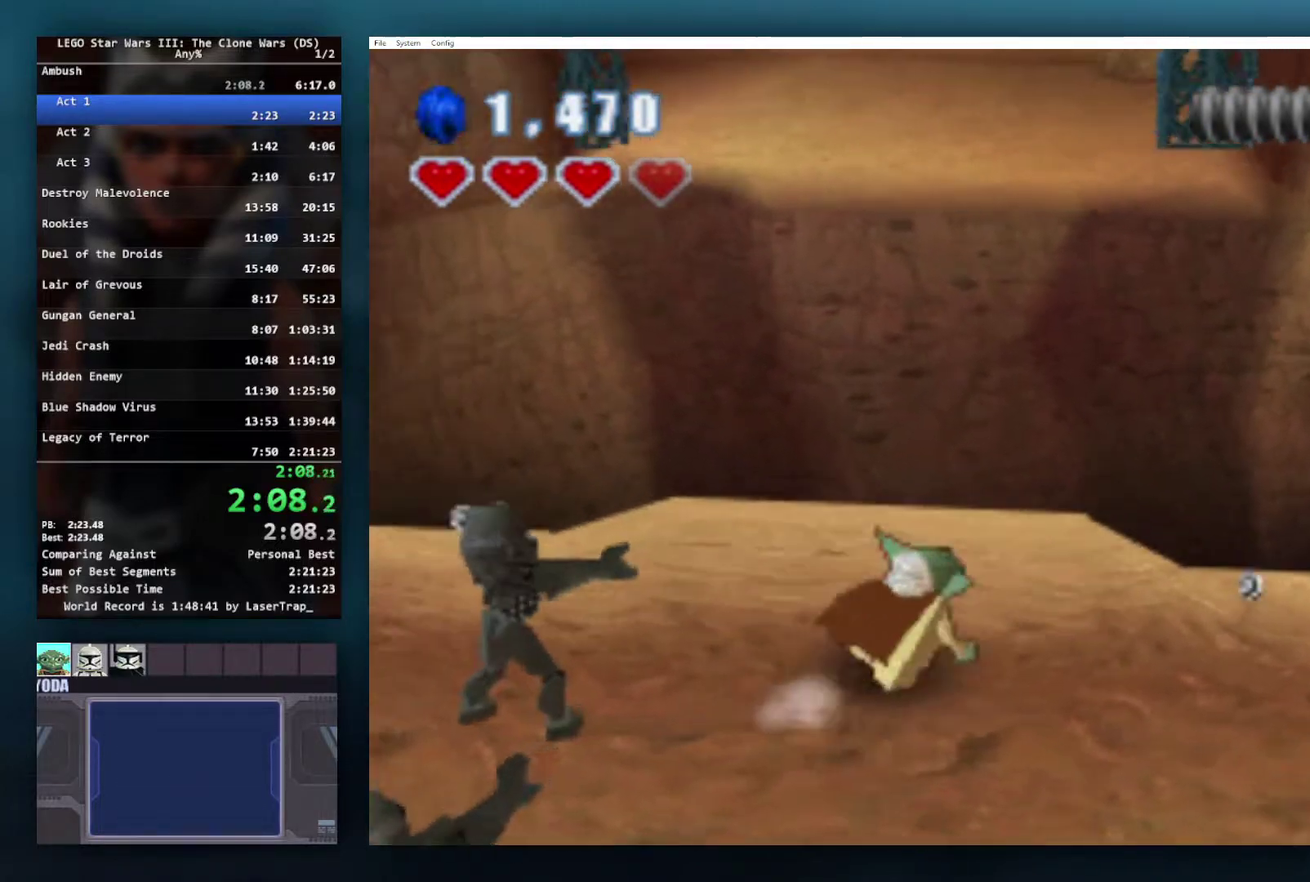
{"buttons": ["A"], "left_stick": "up", "right_stick": "center", "events": [[33, "left_stick", "up"], [483, "A", "down"]]}
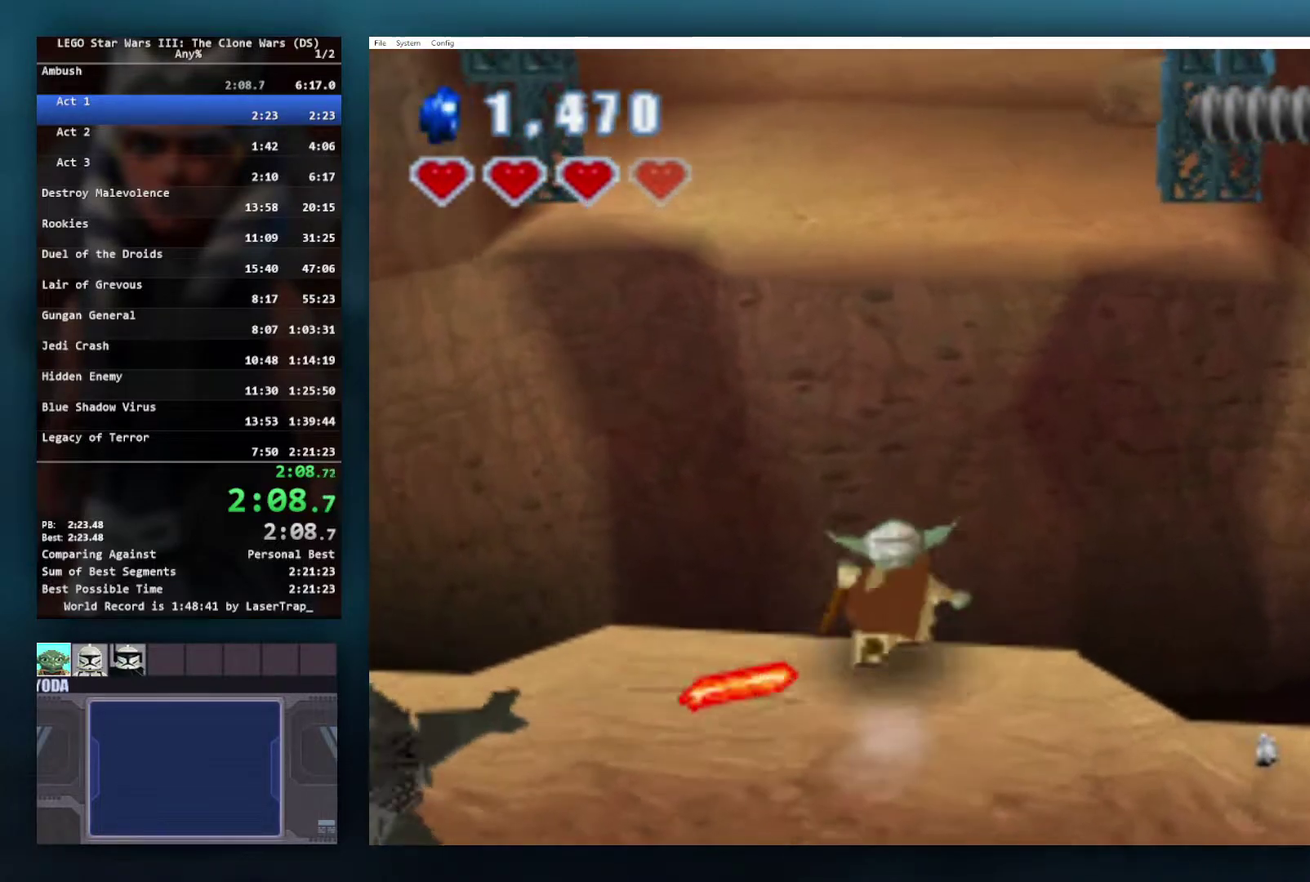
{"buttons": [], "left_stick": "up", "right_stick": "center", "events": [[200, "A", "up"]]}